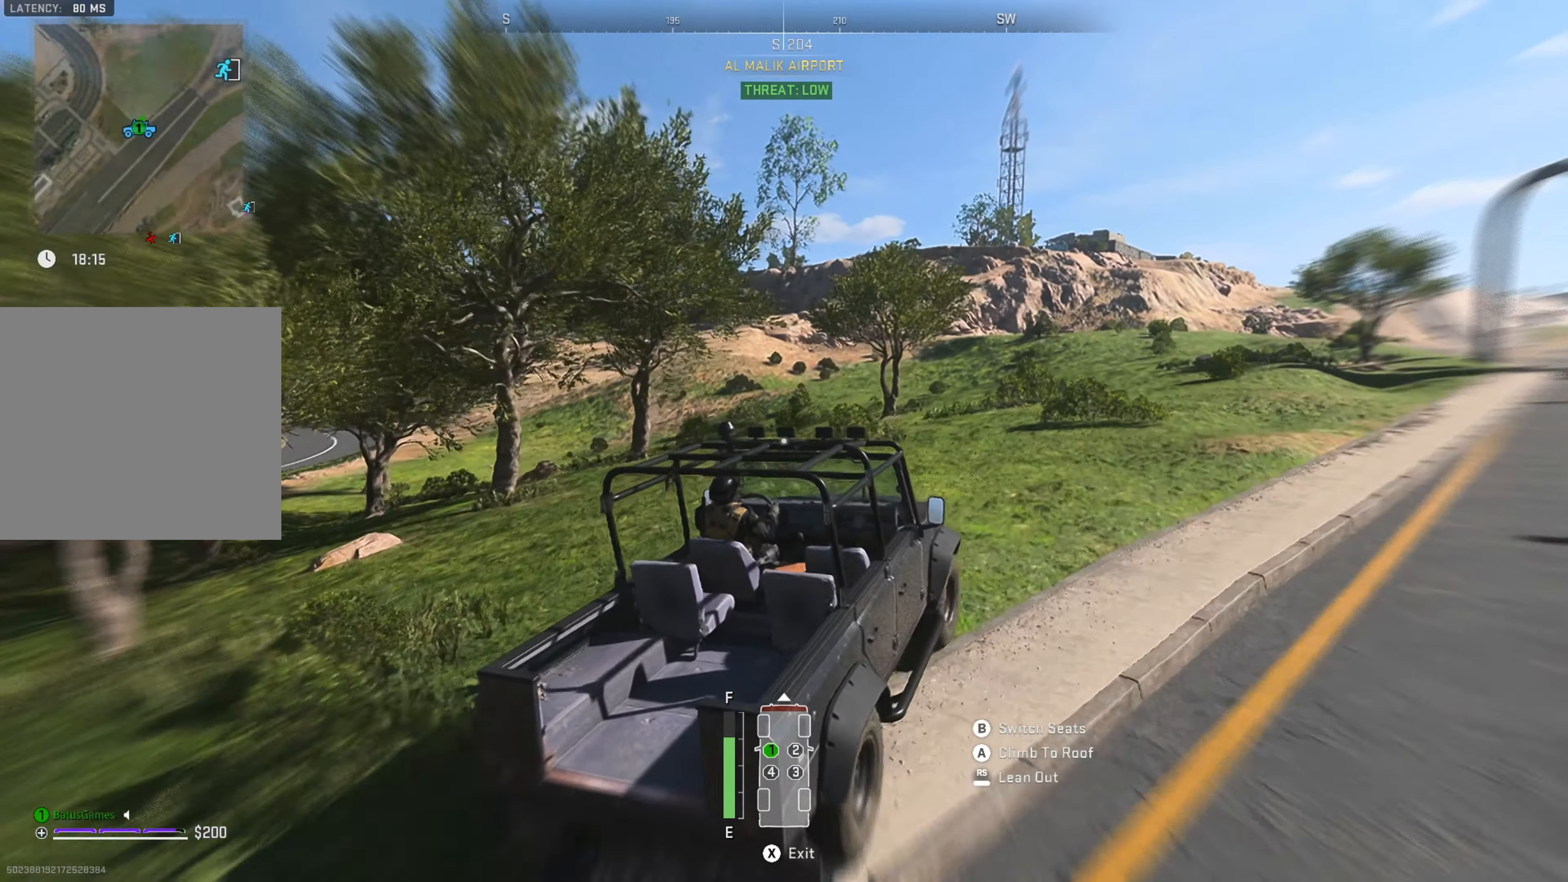
Gameplay with a controller (Xbox layout); each line is a JSON object with the inputs held at the frame after it. "events" lists button and stick changes between this image and that frame as [ms after this image, input, new state], when the widget could be followed in between.
{"buttons": ["R1"], "left_stick": "left", "right_stick": "center", "events": [[17, "left_stick", "center"], [17, "right_stick", "right"], [200, "right_stick", "center"], [350, "left_stick", "left"]]}
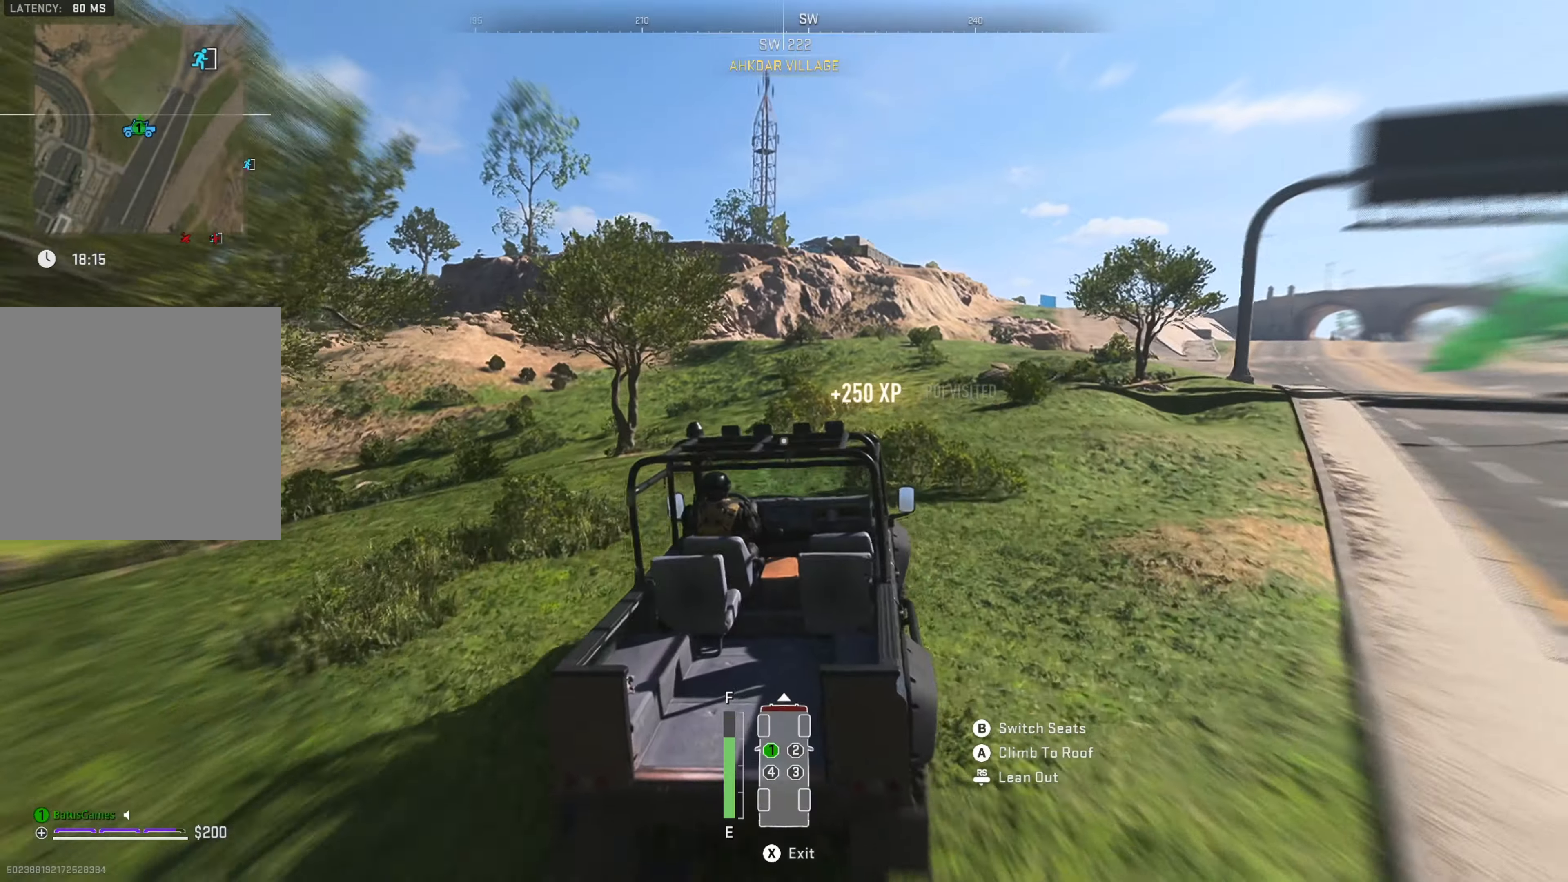
{"buttons": ["R1"], "left_stick": "center", "right_stick": "center", "events": [[150, "left_stick", "center"]]}
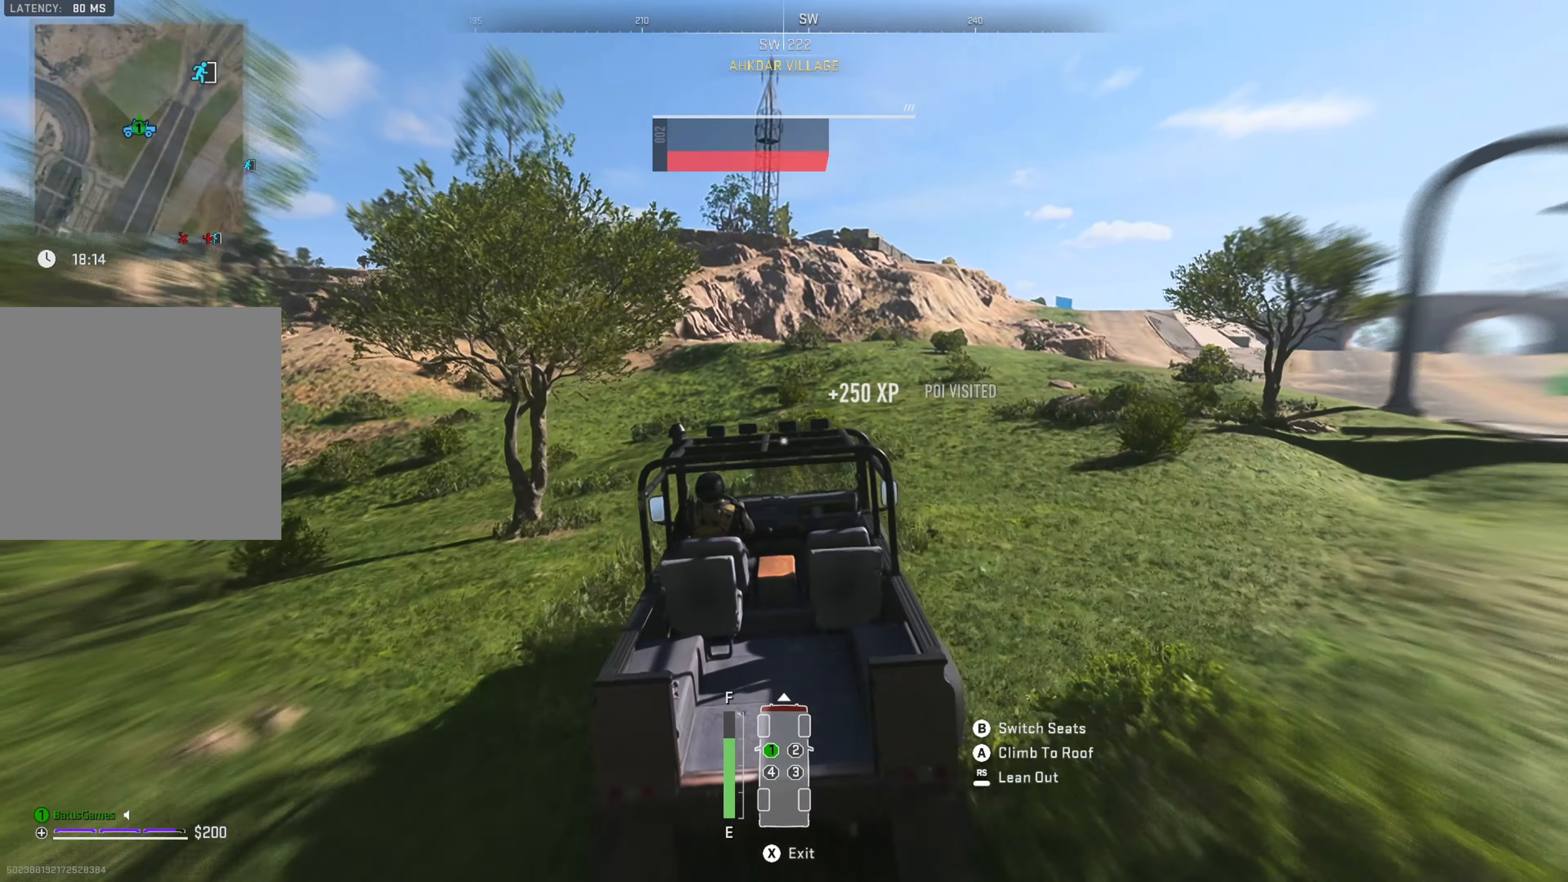
{"buttons": ["R1"], "left_stick": "right", "right_stick": "left", "events": [[367, "left_stick", "right"], [417, "right_stick", "left"]]}
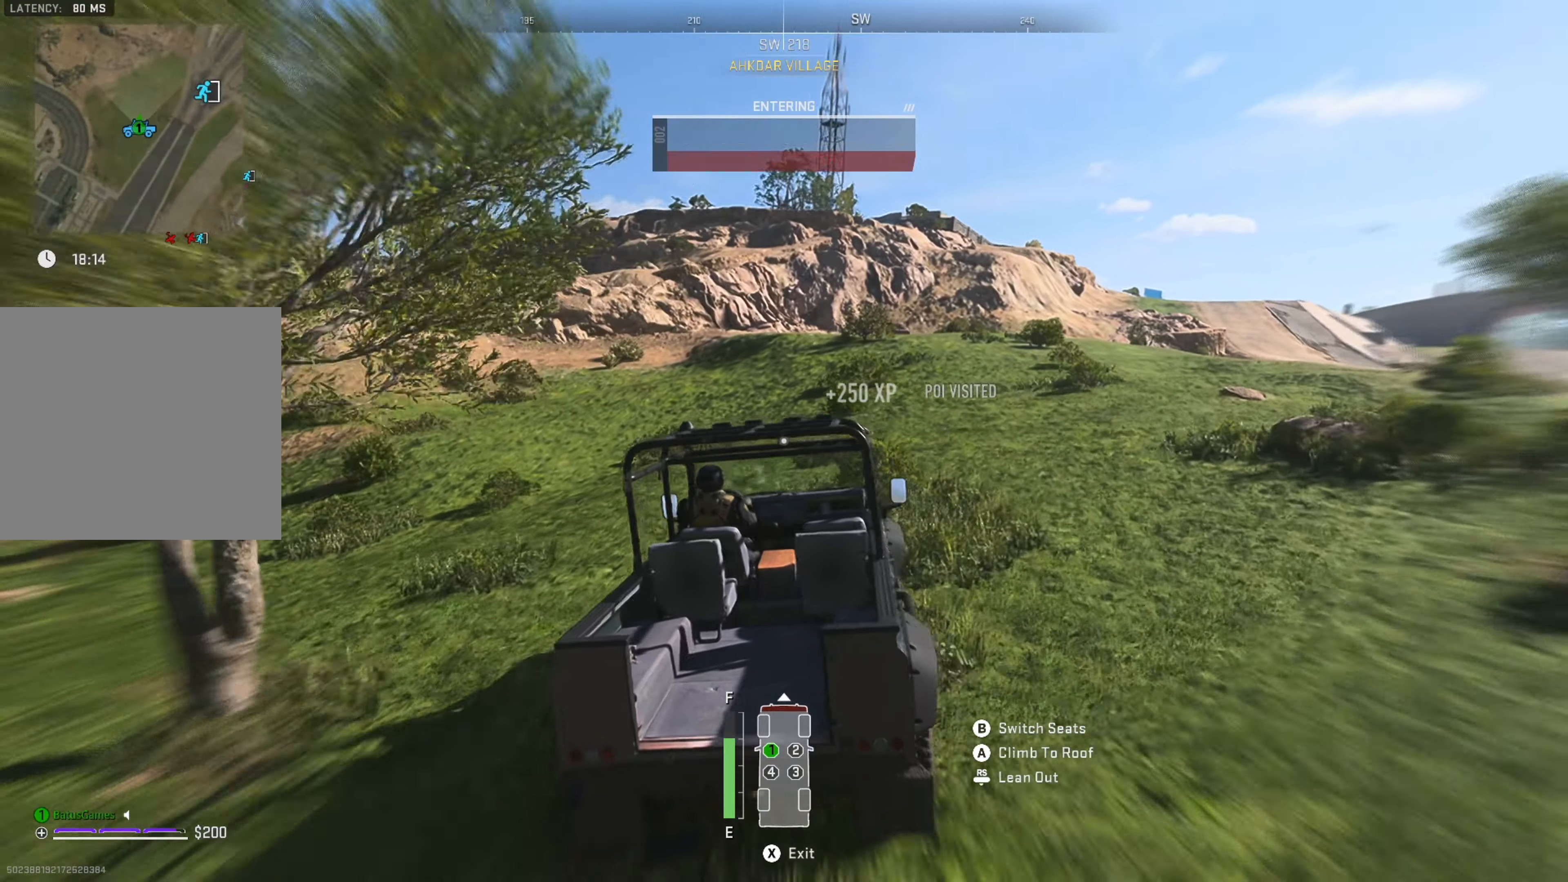
{"buttons": ["R1"], "left_stick": "right", "right_stick": "center", "events": [[17, "right_stick", "center"], [100, "right_stick", "right"], [217, "left_stick", "center"], [217, "right_stick", "center"], [300, "left_stick", "right"]]}
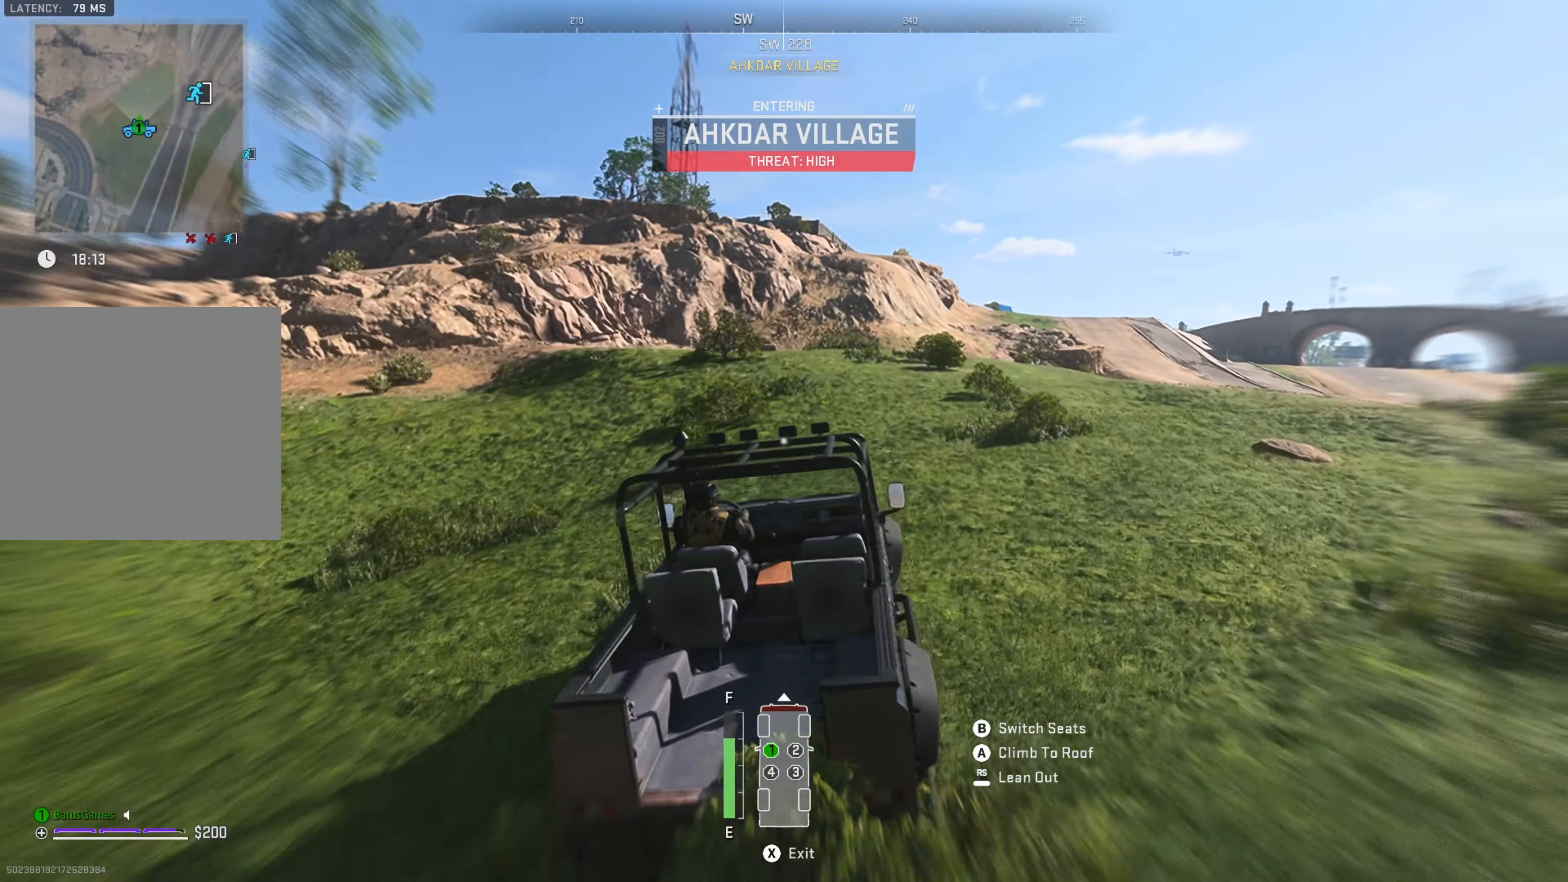
{"buttons": ["R1"], "left_stick": "left", "right_stick": "center", "events": [[50, "left_stick", "center"], [284, "right_stick", "right"], [434, "left_stick", "left"], [450, "right_stick", "center"]]}
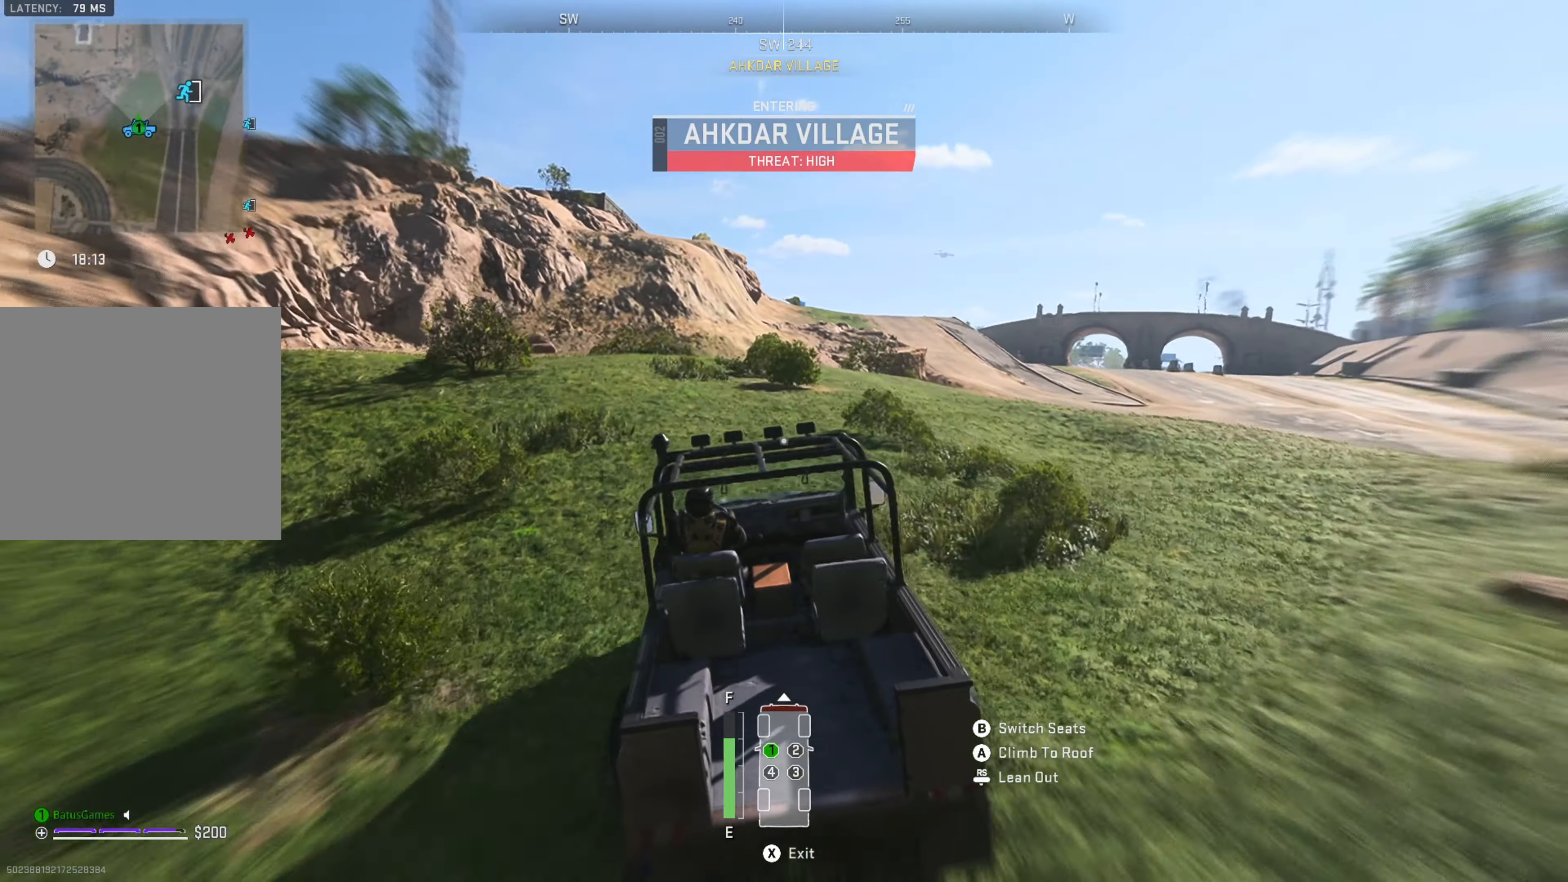
{"buttons": ["R1"], "left_stick": "center", "right_stick": "center", "events": [[100, "left_stick", "center"]]}
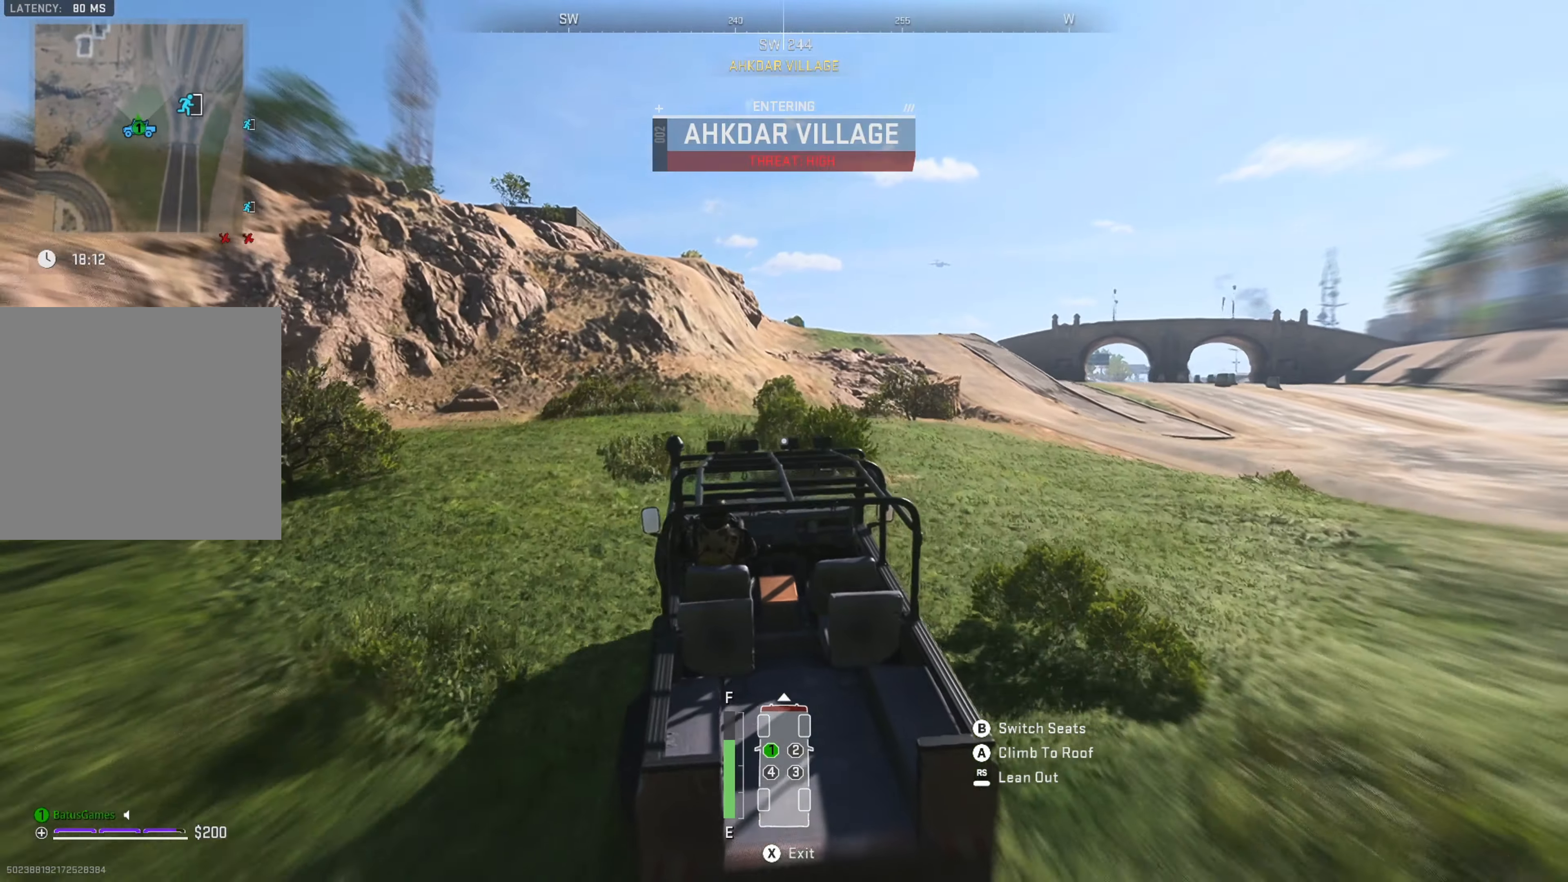
{"buttons": ["R1"], "left_stick": "center", "right_stick": "center", "events": [[134, "left_stick", "right"], [334, "left_stick", "center"]]}
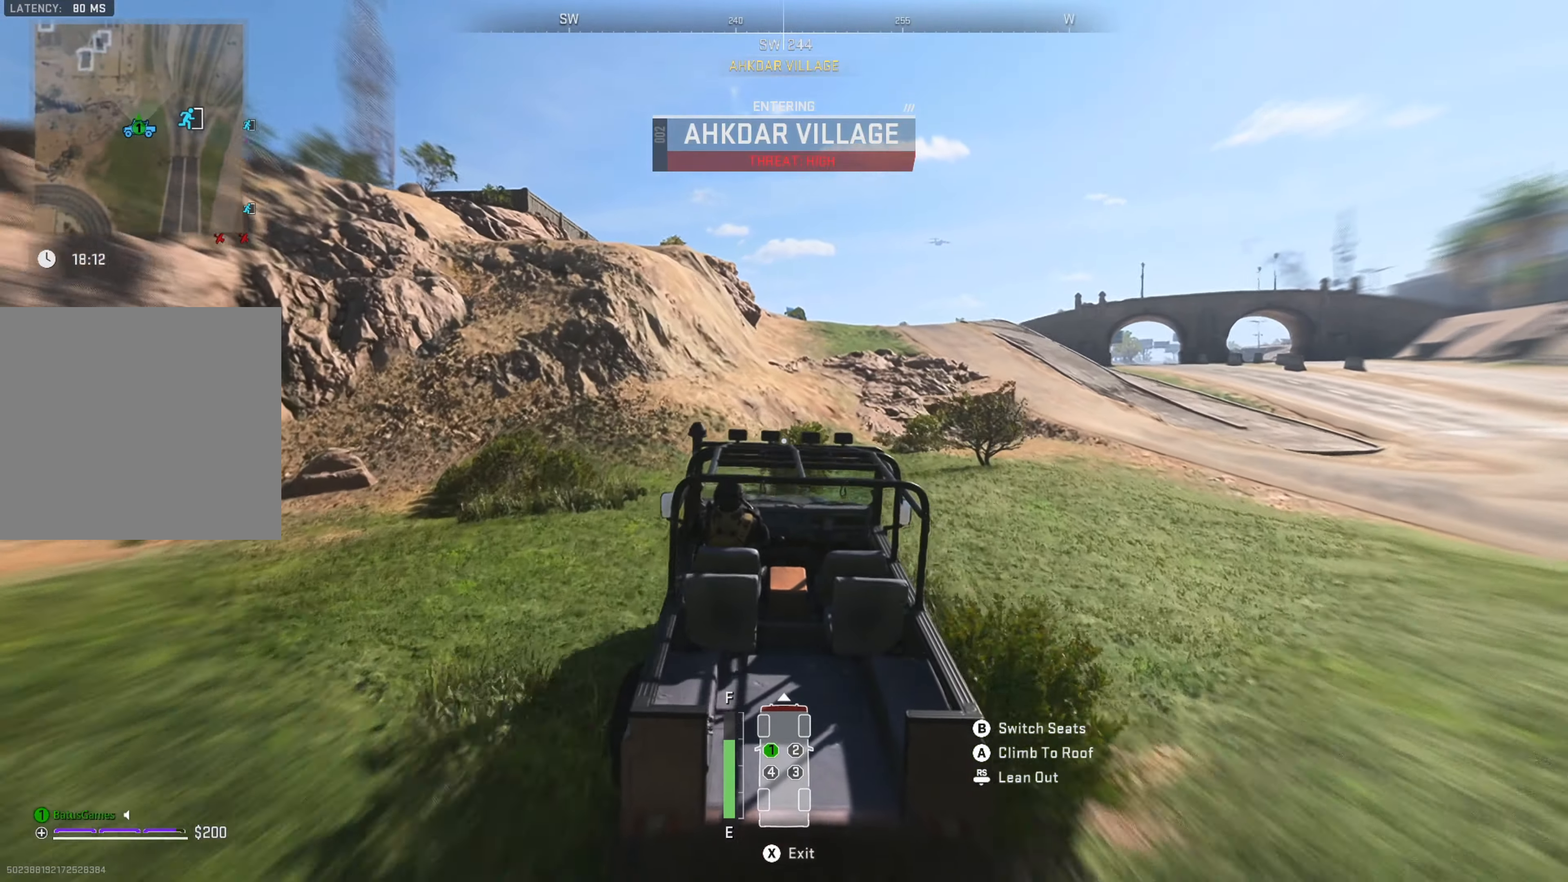
{"buttons": ["R1"], "left_stick": "right", "right_stick": "center", "events": [[367, "left_stick", "right"]]}
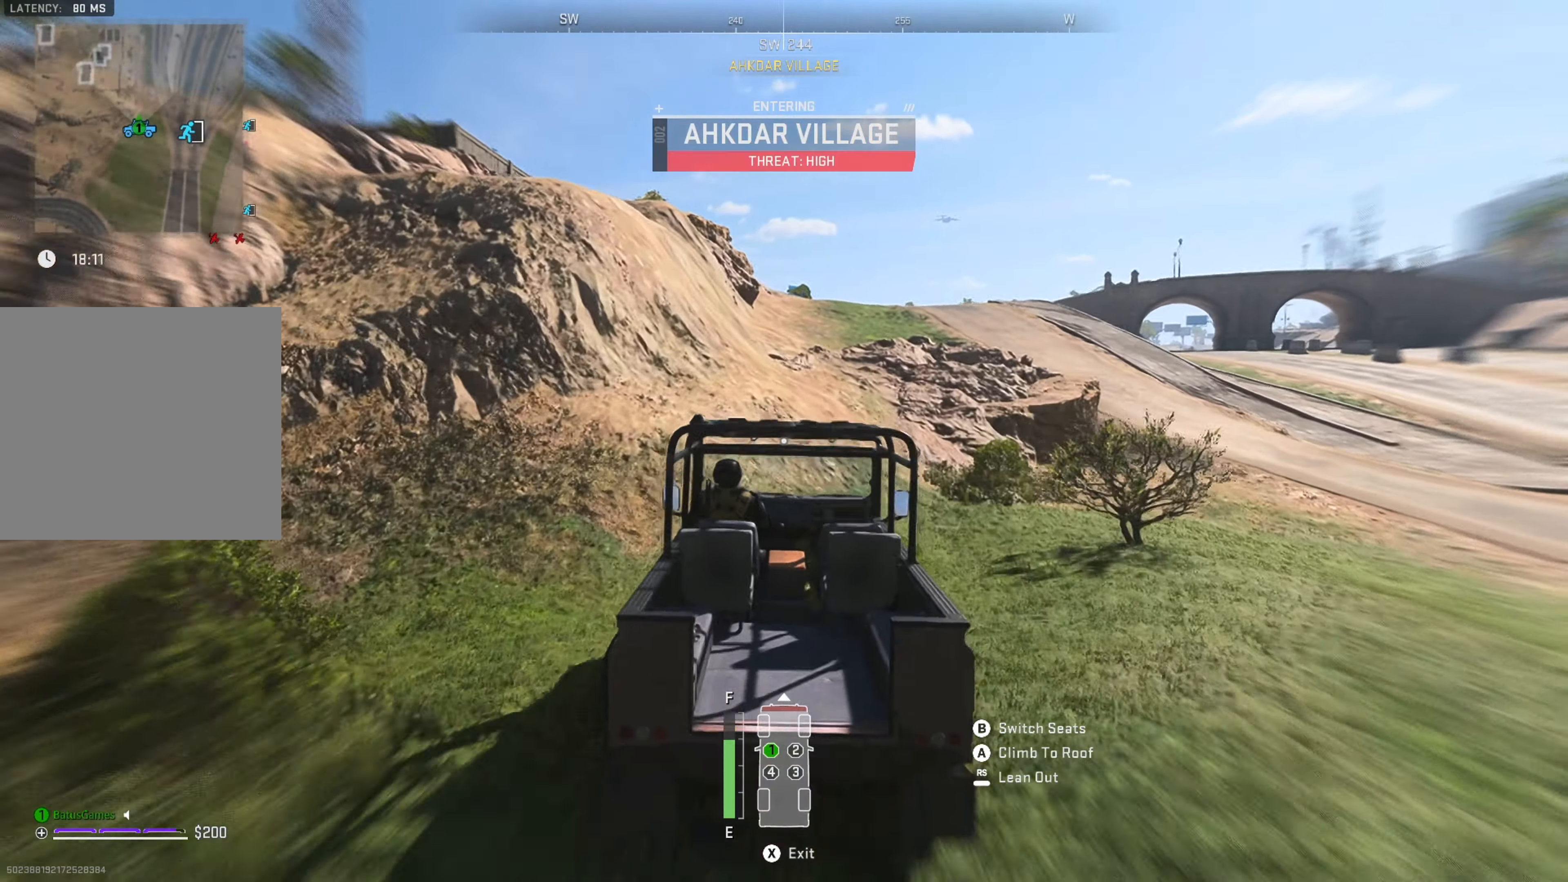
{"buttons": ["R1"], "left_stick": "center", "right_stick": "center", "events": [[67, "left_stick", "center"]]}
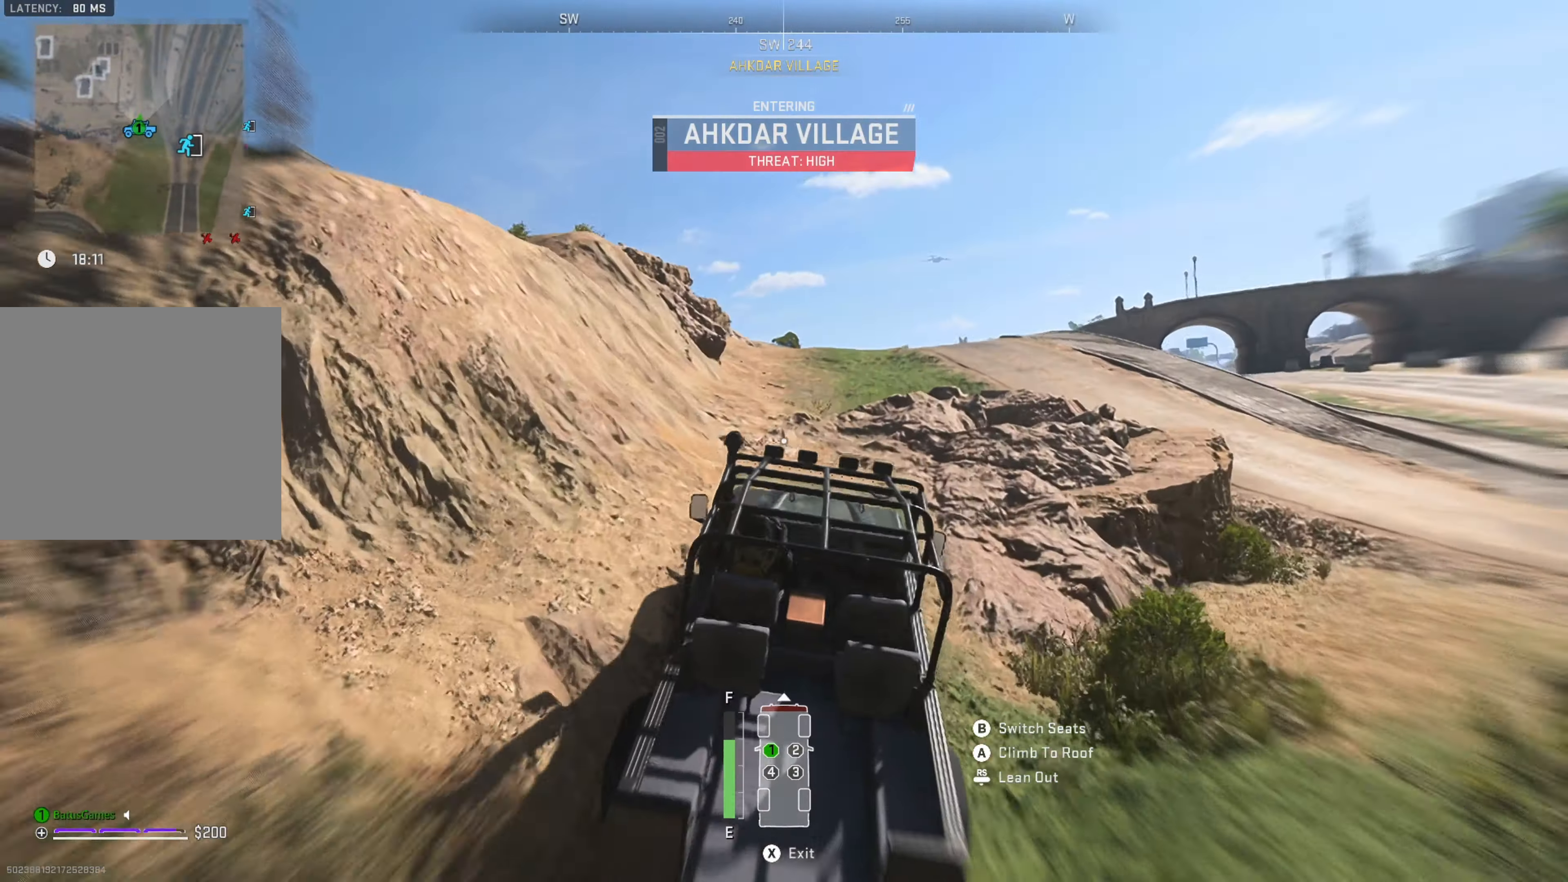
{"buttons": ["R1"], "left_stick": "center", "right_stick": "center", "events": [[34, "left_stick", "left"], [167, "left_stick", "center"], [250, "right_stick", "left"], [367, "right_stick", "center"]]}
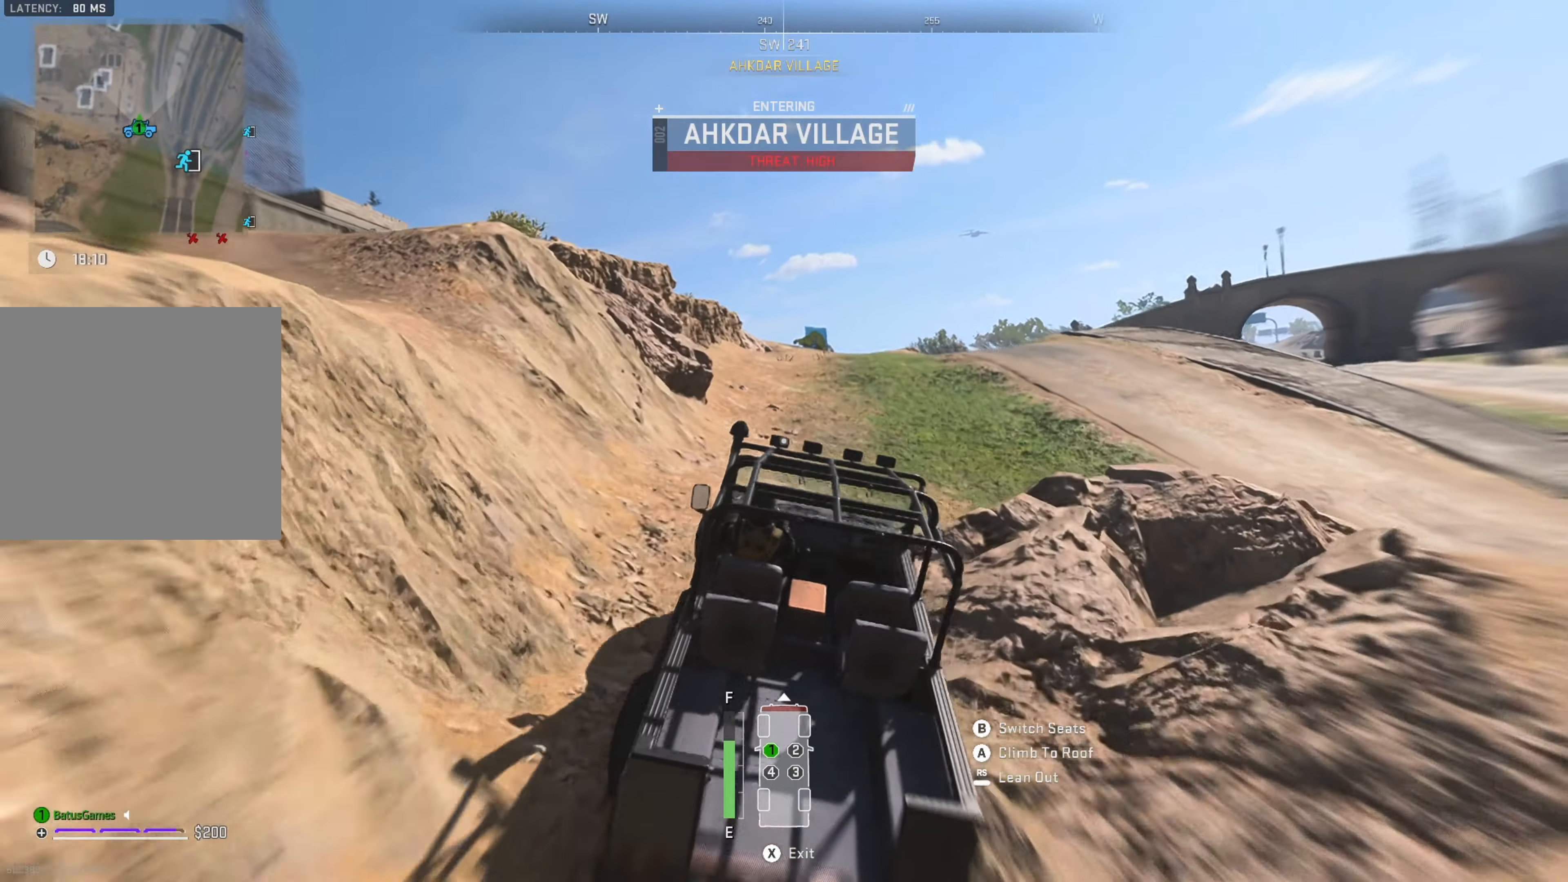
{"buttons": ["R1"], "left_stick": "right", "right_stick": "center", "events": [[250, "right_stick", "left"], [433, "right_stick", "center"], [483, "left_stick", "right"]]}
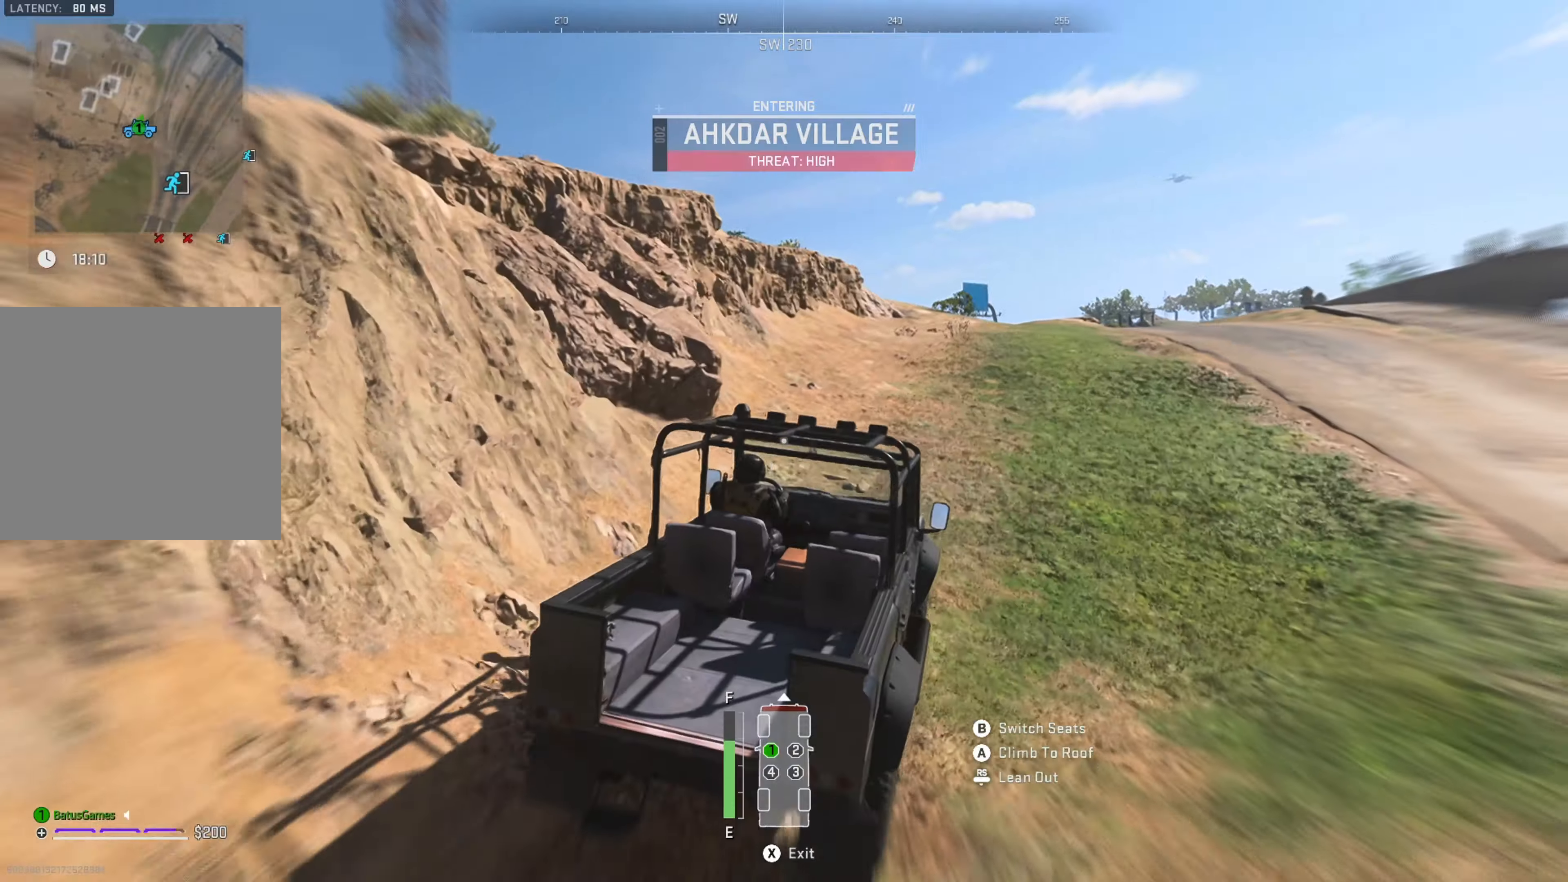
{"buttons": ["R1"], "left_stick": "center", "right_stick": "center", "events": [[166, "left_stick", "center"]]}
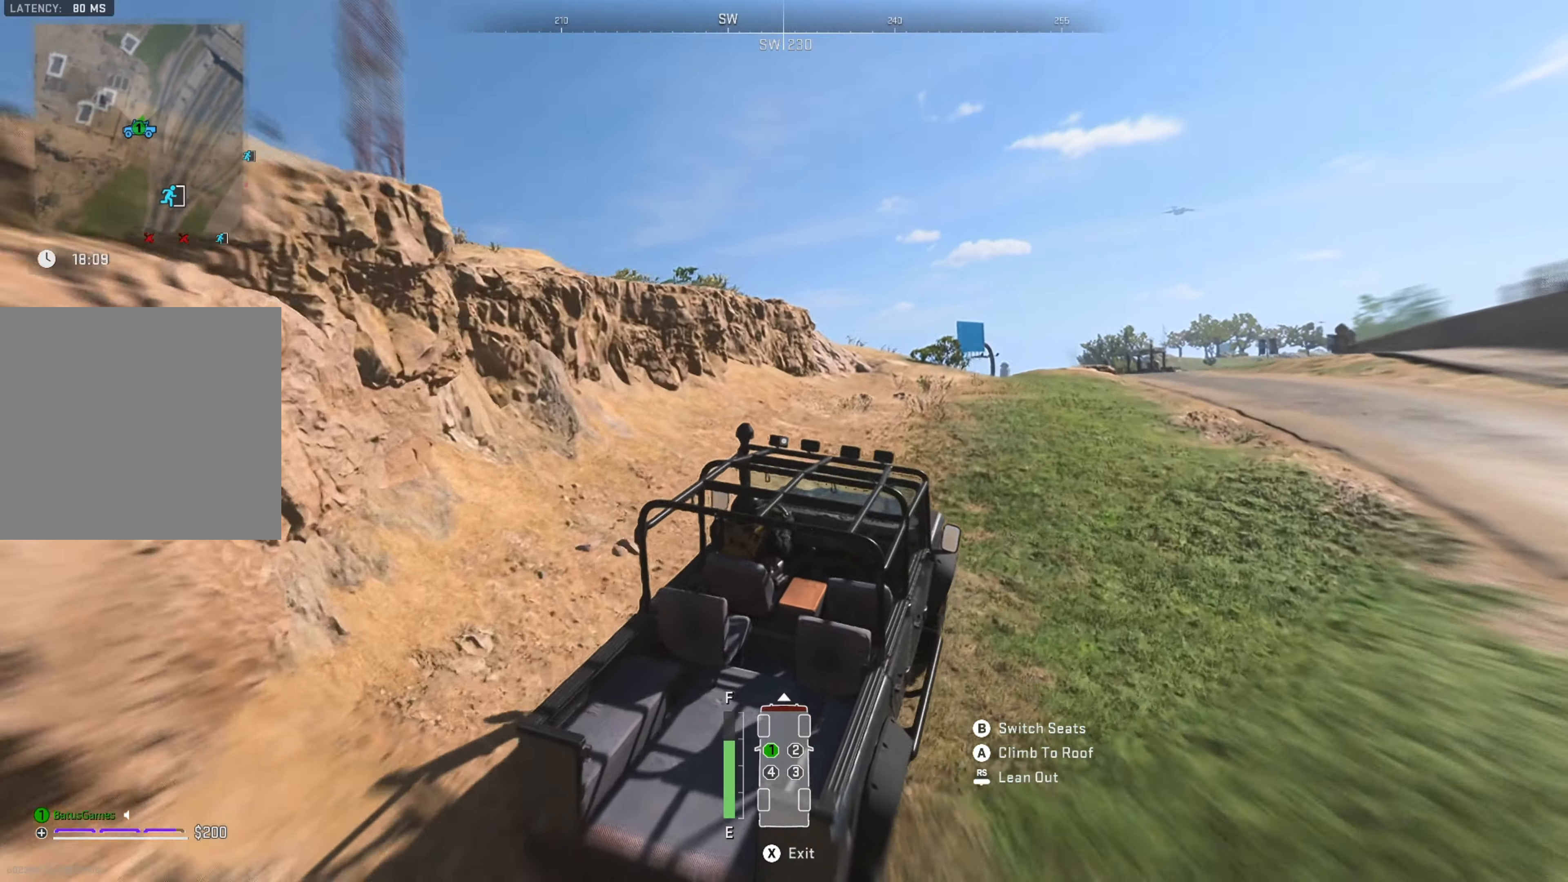
{"buttons": ["R1"], "left_stick": "center", "right_stick": "center", "events": [[133, "right_stick", "left"], [233, "left_stick", "left"], [383, "left_stick", "center"], [383, "right_stick", "center"]]}
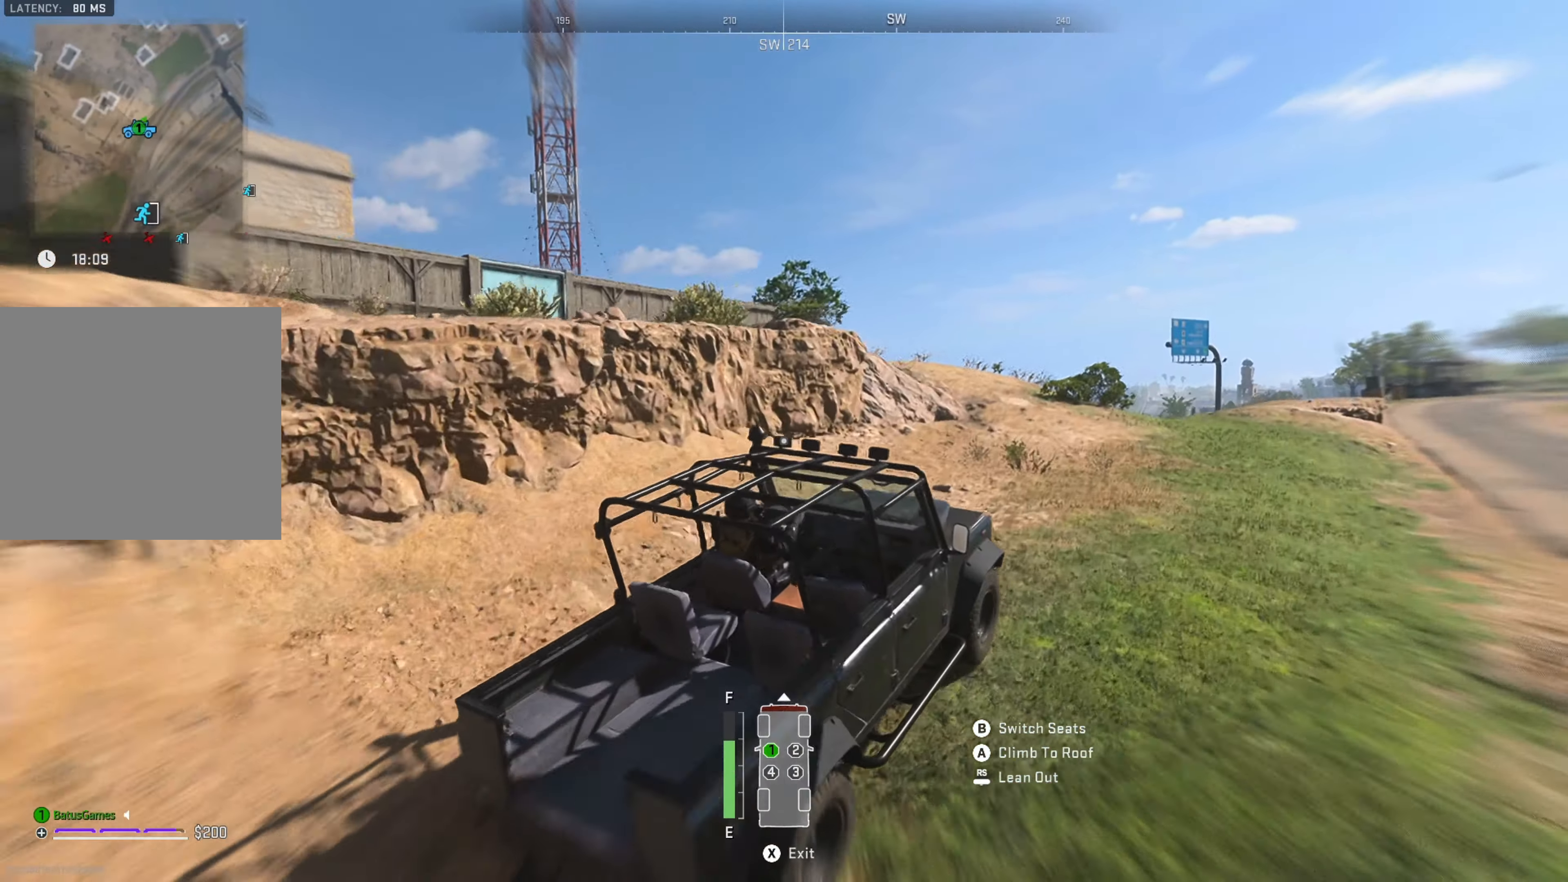
{"buttons": [], "left_stick": "center", "right_stick": "center", "events": [[250, "left_stick", "left"], [250, "right_stick", "left"], [350, "R1", "up"], [500, "left_stick", "center"], [500, "right_stick", "center"]]}
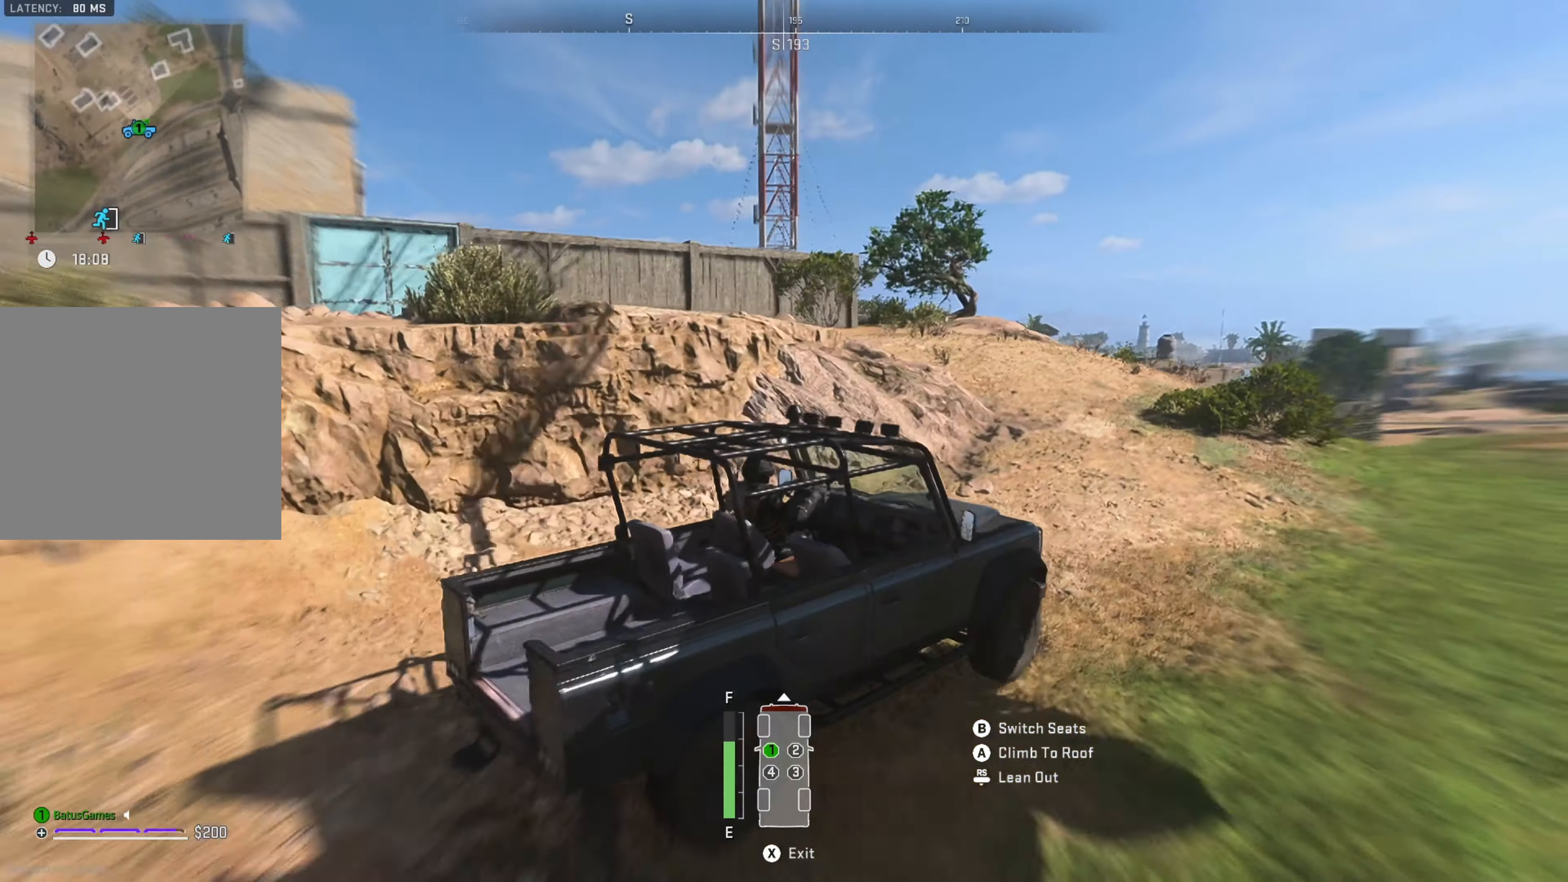
{"buttons": [], "left_stick": "left", "right_stick": "center", "events": [[133, "left_stick", "left"], [183, "right_stick", "left"], [366, "right_stick", "center"]]}
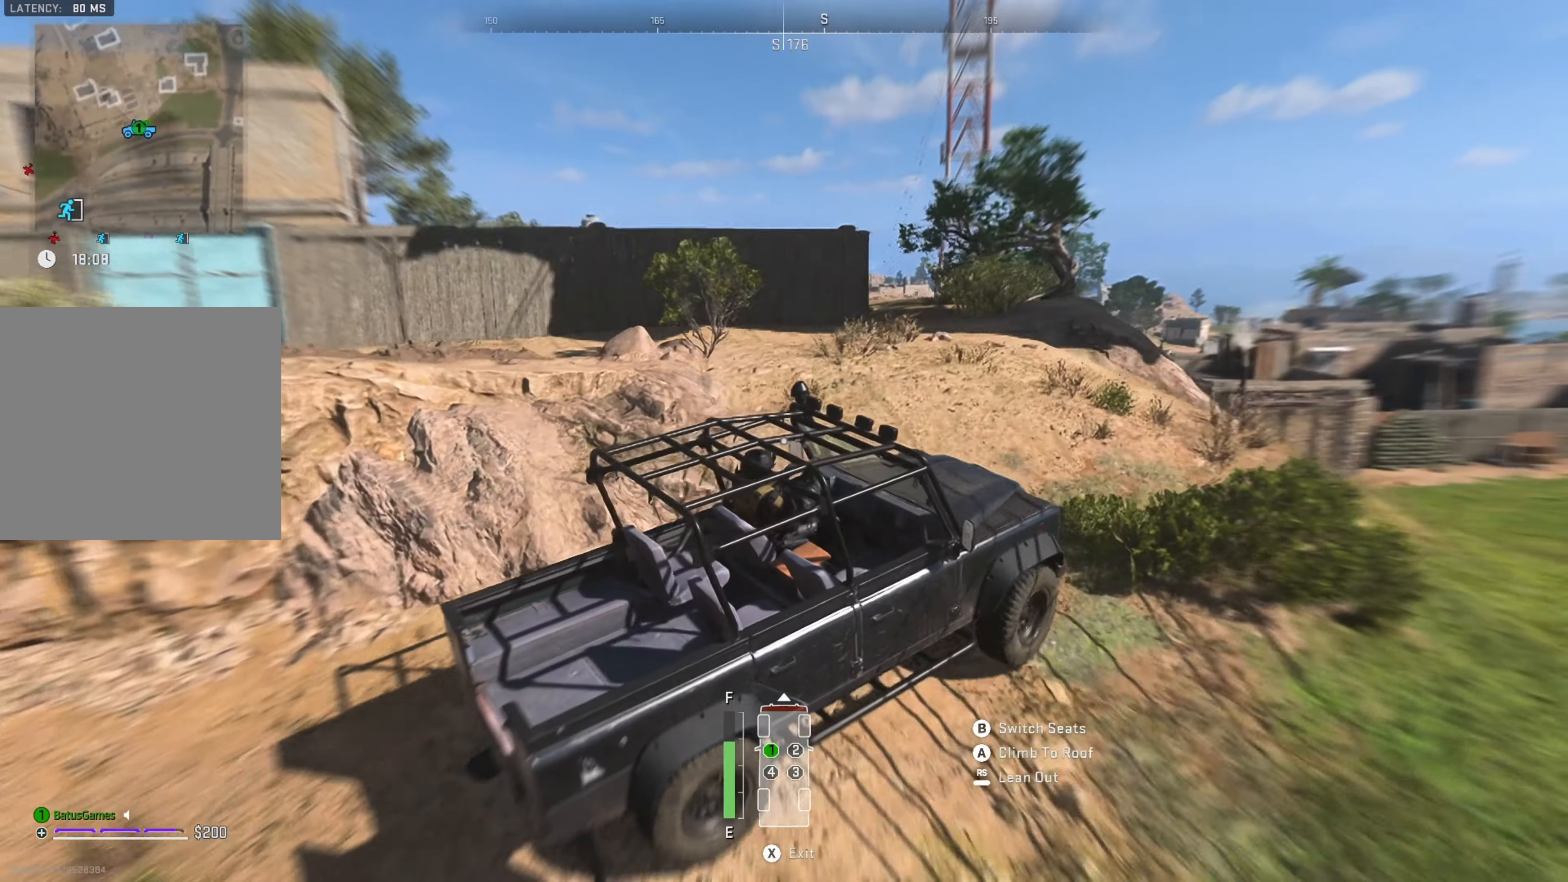
{"buttons": [], "left_stick": "left", "right_stick": "left", "events": [[183, "left_stick", "center"], [316, "left_stick", "left"], [450, "right_stick", "left"]]}
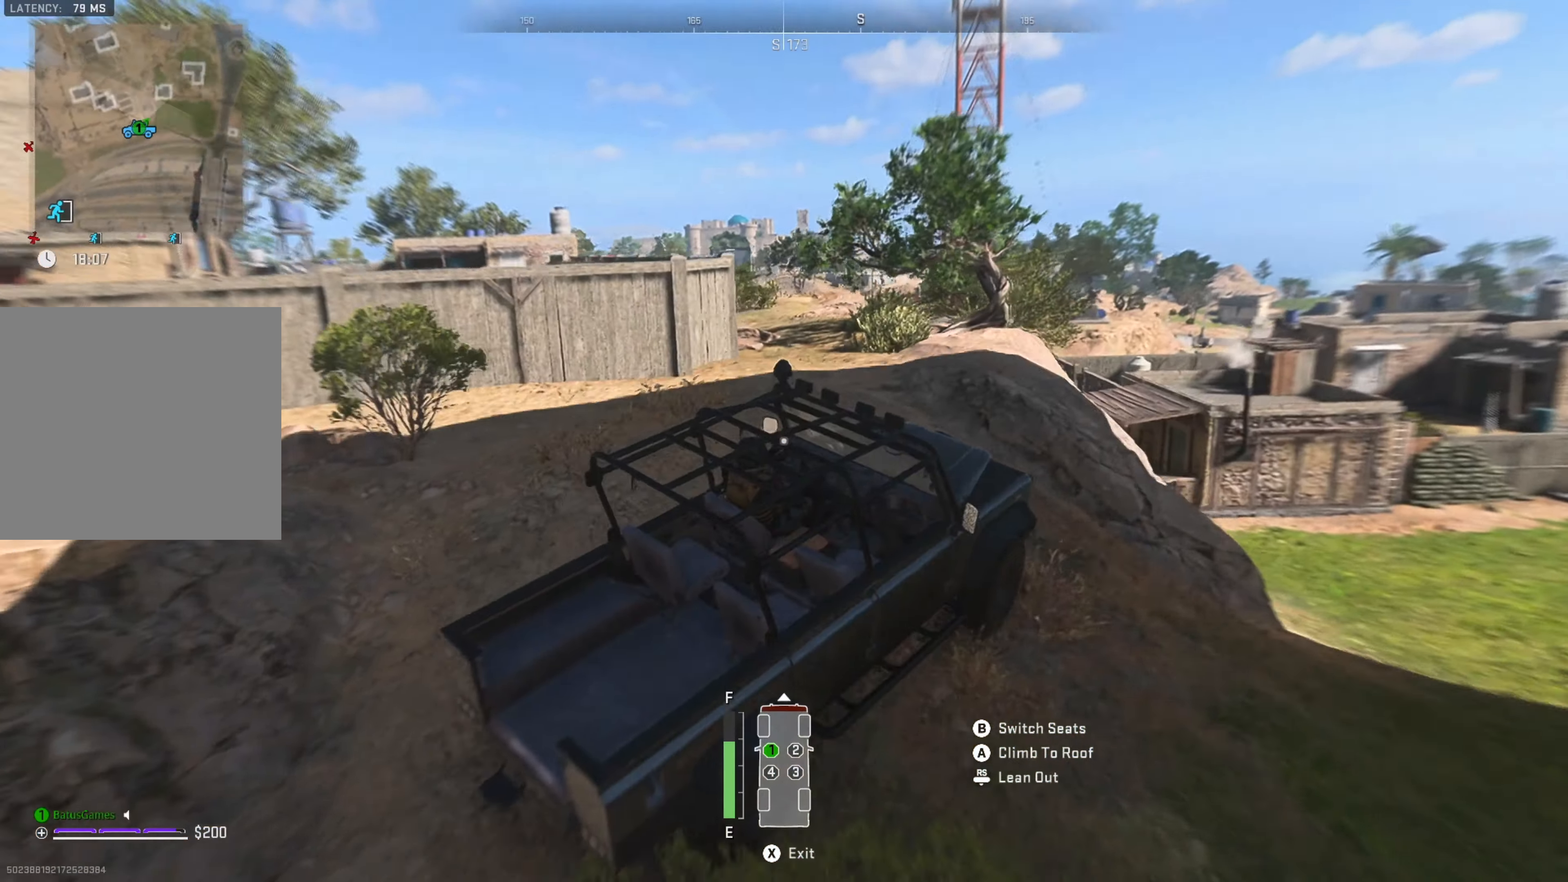
{"buttons": [], "left_stick": "left", "right_stick": "center", "events": [[133, "right_stick", "center"]]}
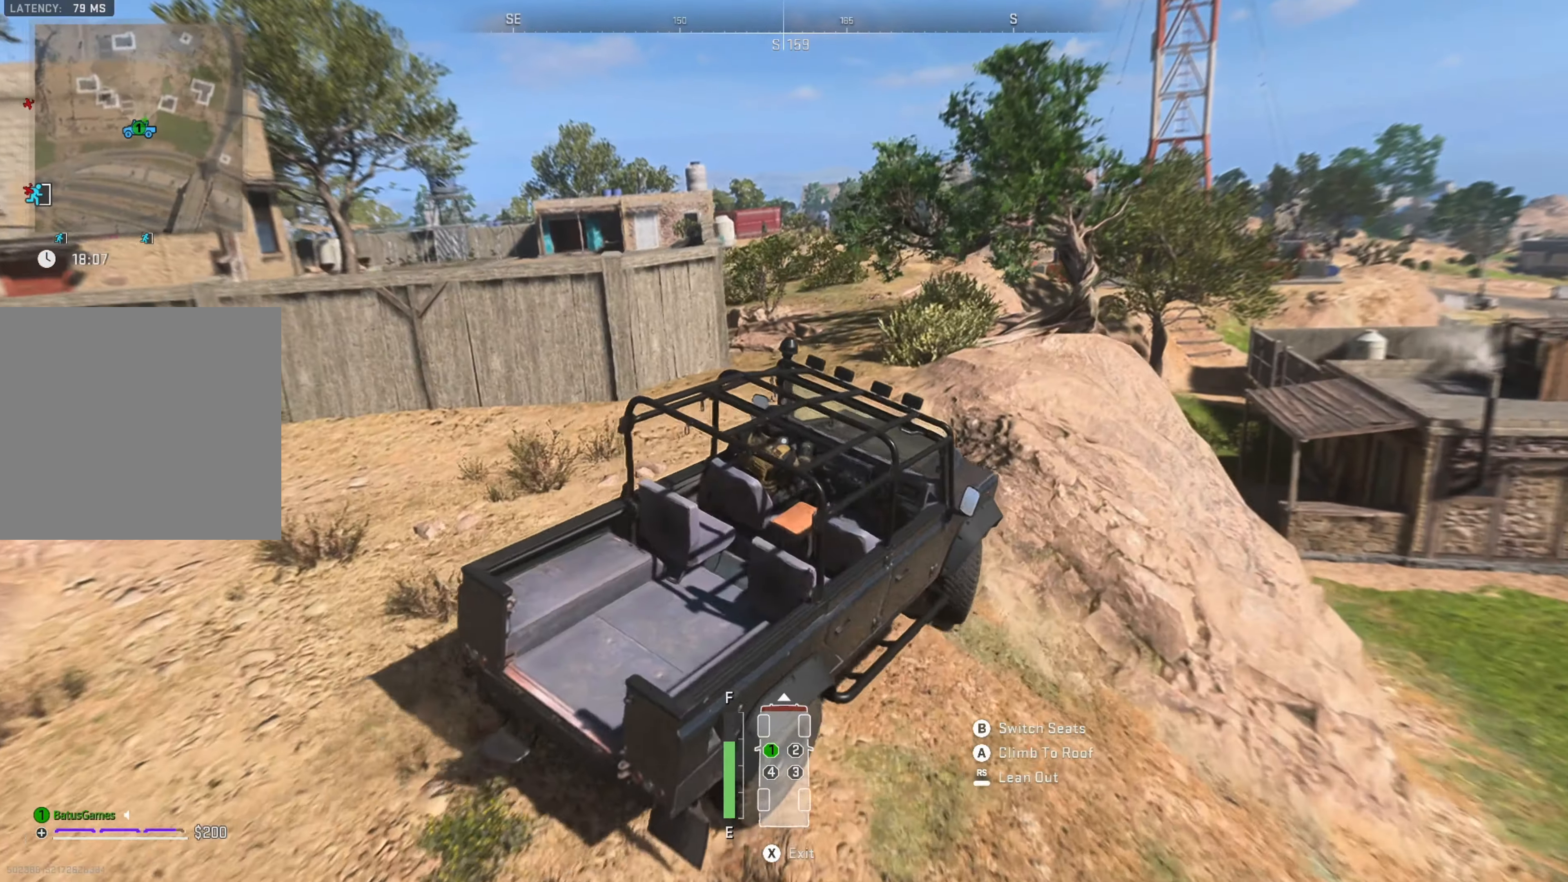
{"buttons": ["R1"], "left_stick": "center", "right_stick": "center", "events": [[183, "R1", "down"], [400, "left_stick", "center"]]}
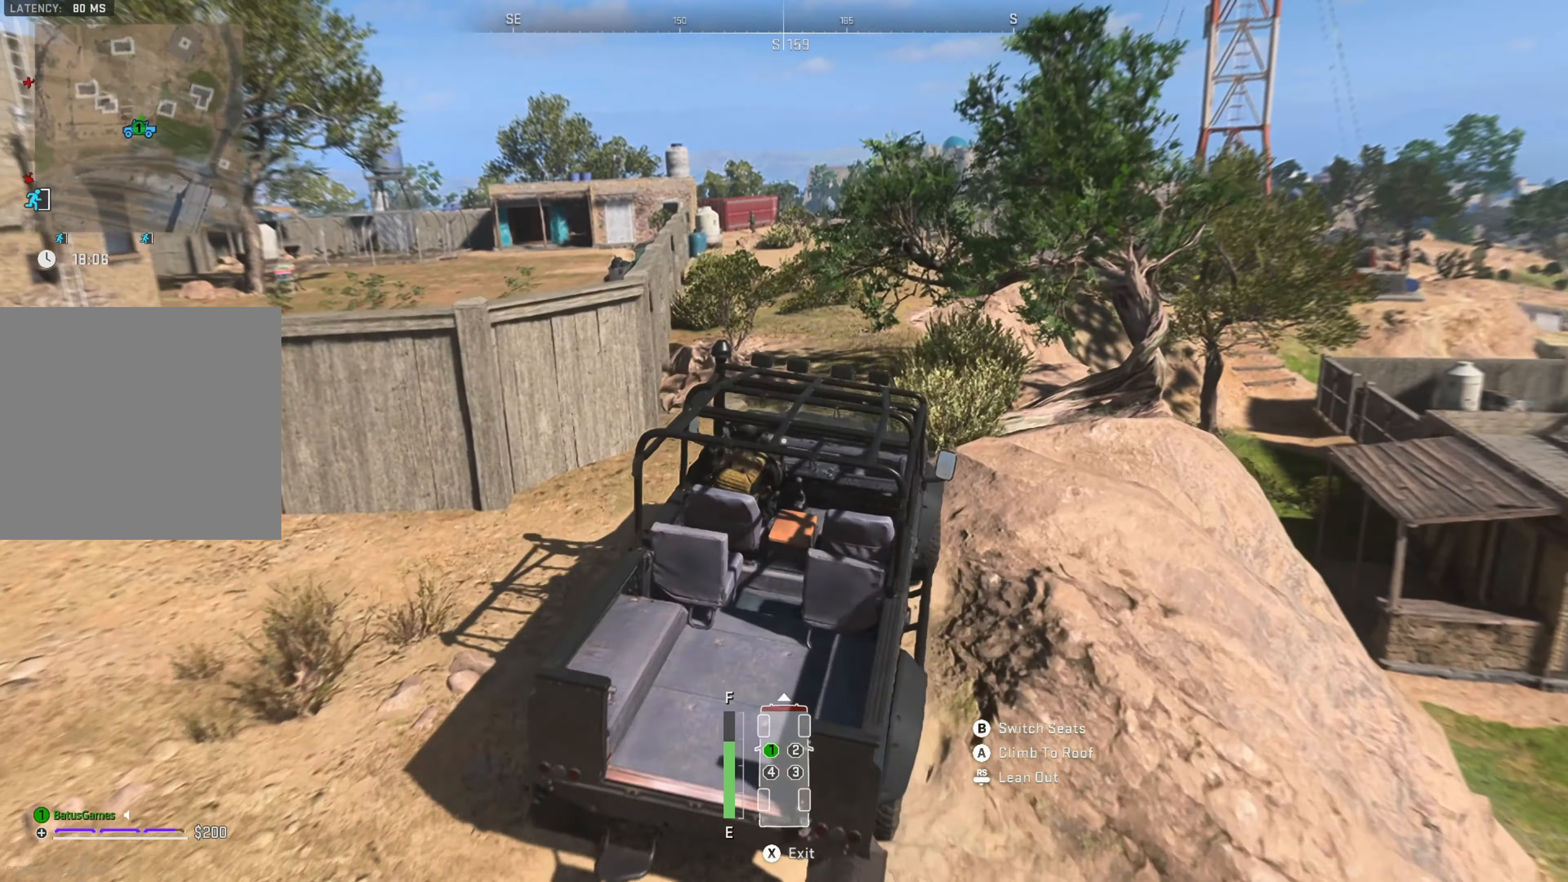
{"buttons": ["R1"], "left_stick": "center", "right_stick": "center", "events": [[250, "left_stick", "left"], [466, "left_stick", "center"]]}
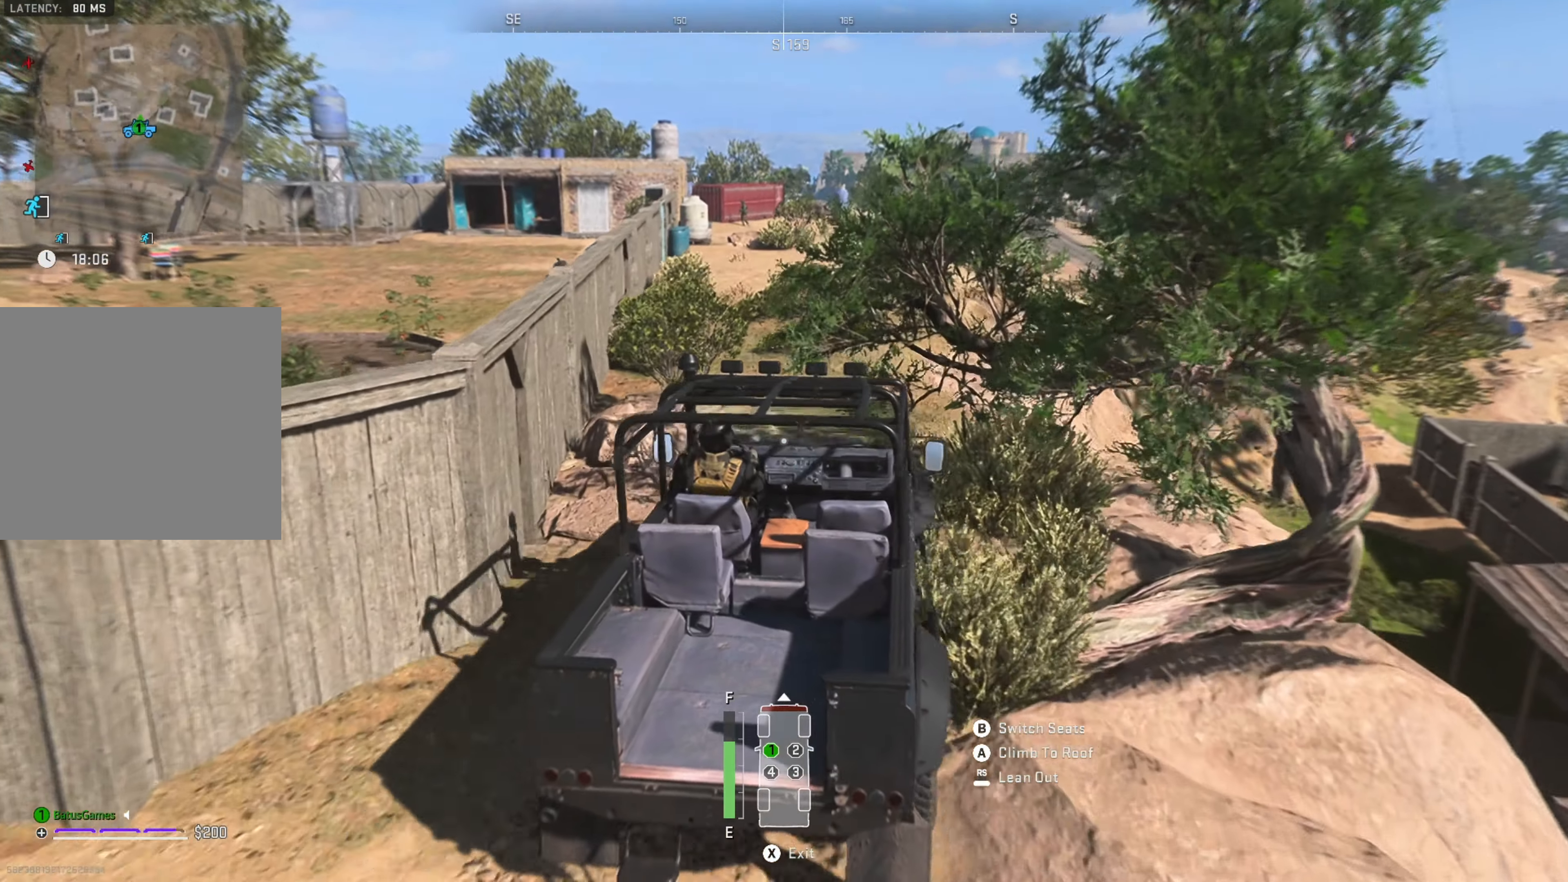
{"buttons": ["R1"], "left_stick": "center", "right_stick": "center", "events": [[200, "left_stick", "left"], [450, "left_stick", "center"]]}
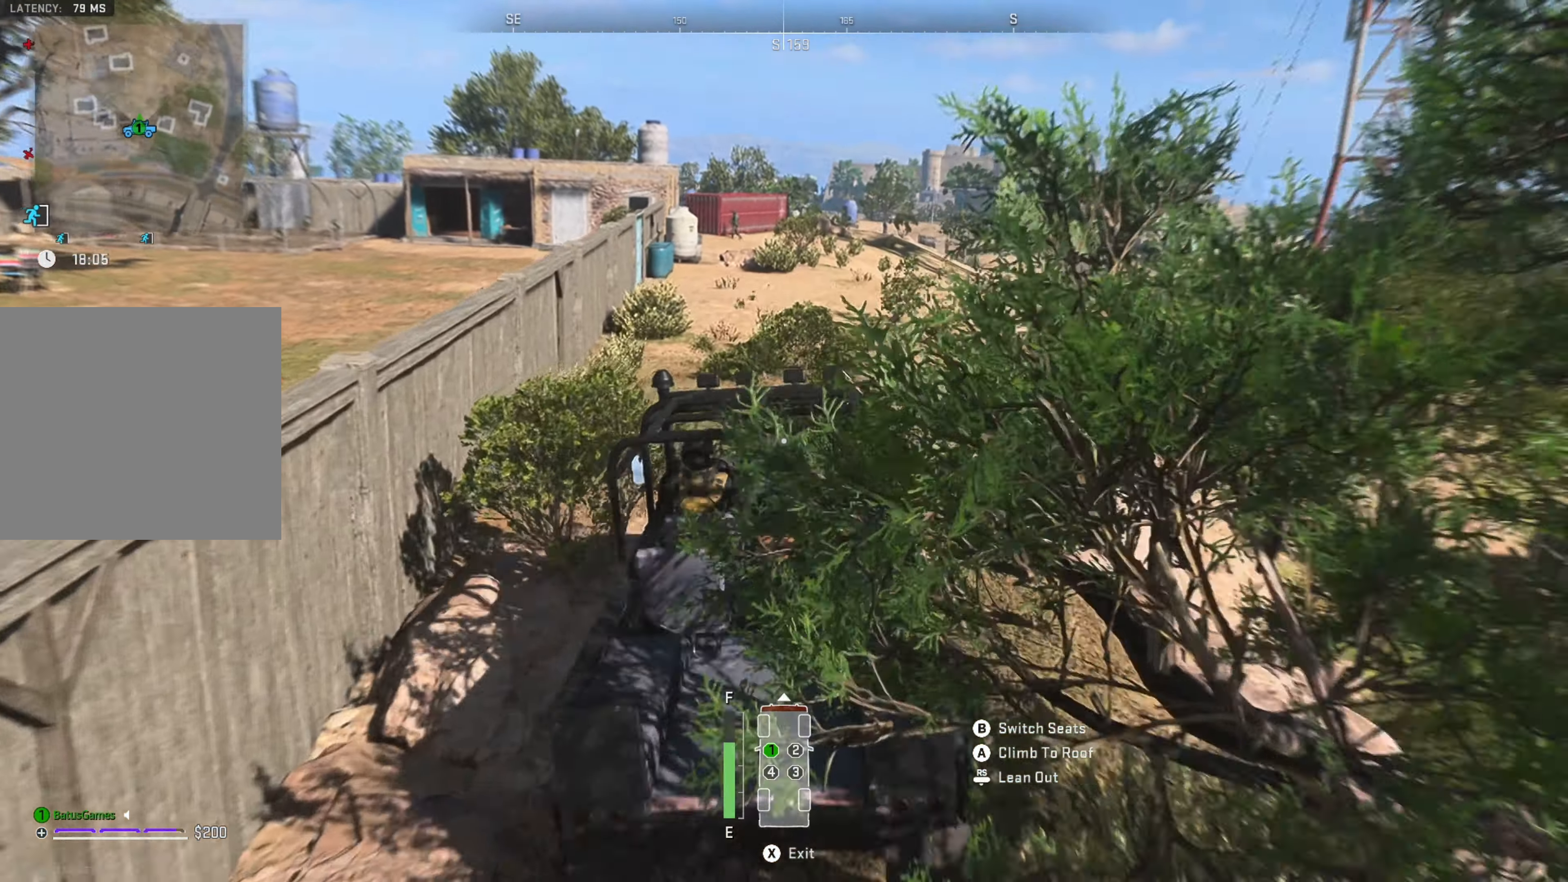
{"buttons": ["R1"], "left_stick": "center", "right_stick": "center", "events": [[33, "left_stick", "left"], [250, "left_stick", "center"]]}
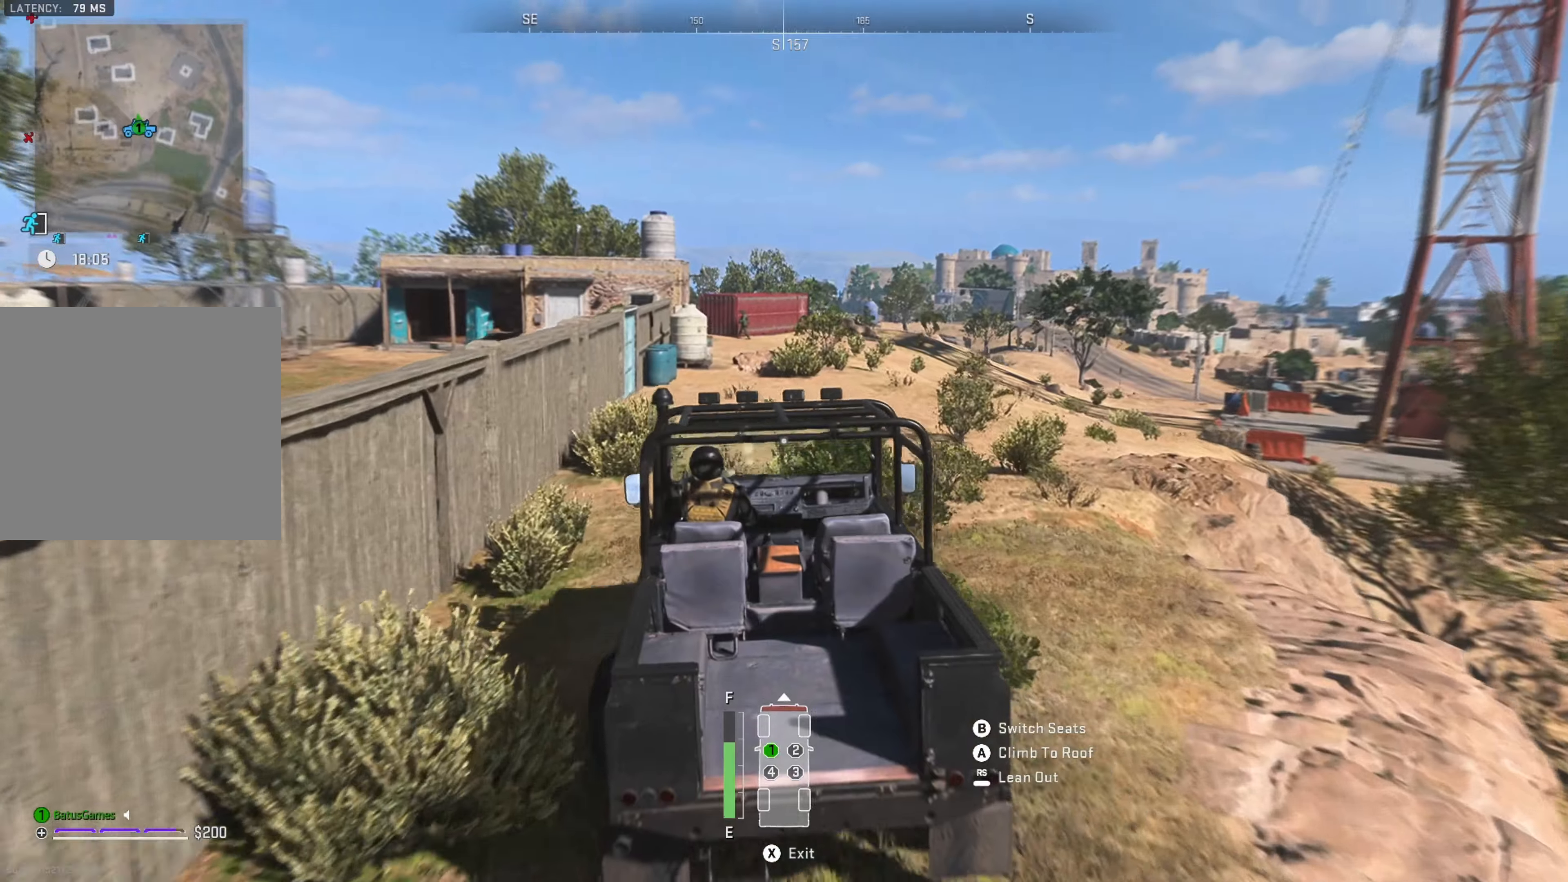
{"buttons": ["R1"], "left_stick": "center", "right_stick": "center", "events": [[150, "left_stick", "right"], [150, "right_stick", "down-left"], [283, "right_stick", "center"], [400, "left_stick", "center"]]}
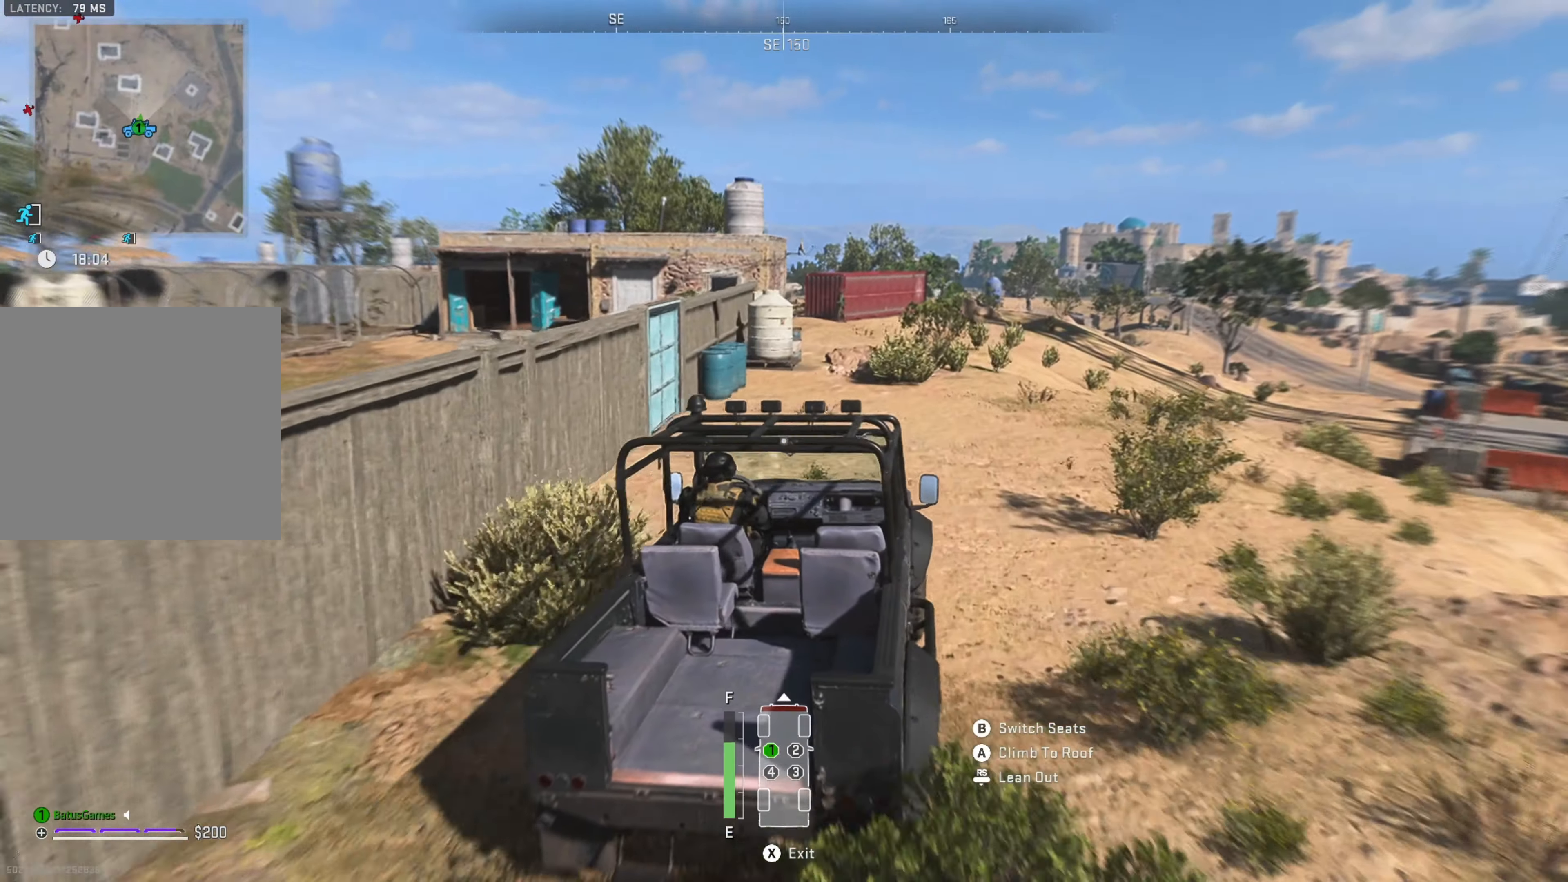
{"buttons": ["R1"], "left_stick": "left", "right_stick": "center", "events": [[150, "left_stick", "right"], [233, "left_stick", "center"], [417, "left_stick", "left"]]}
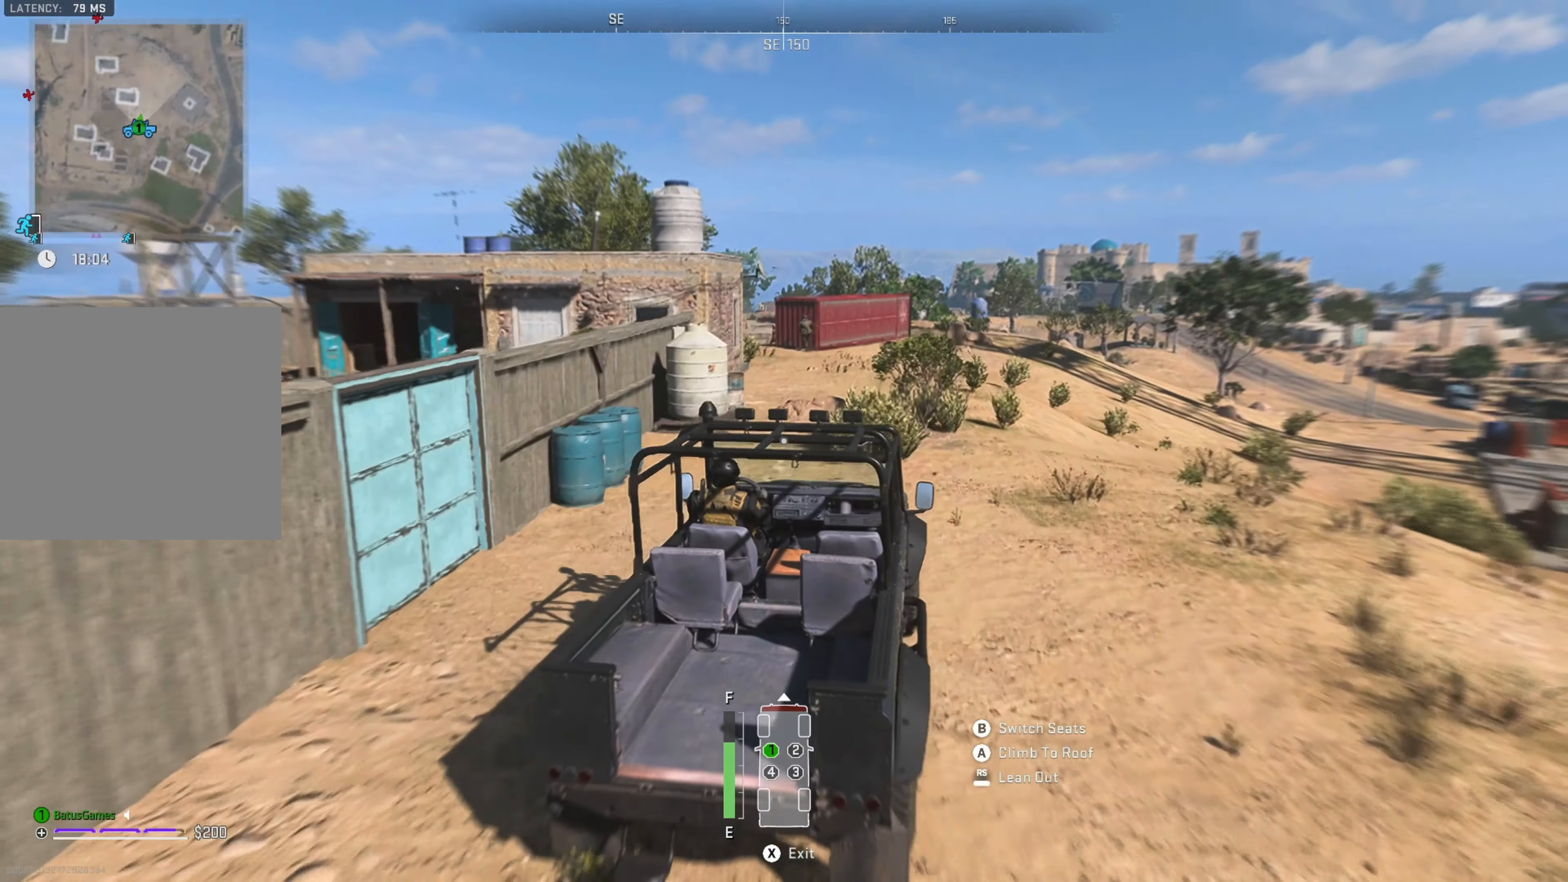
{"buttons": ["R1"], "left_stick": "left", "right_stick": "center", "events": [[133, "left_stick", "center"], [400, "left_stick", "left"]]}
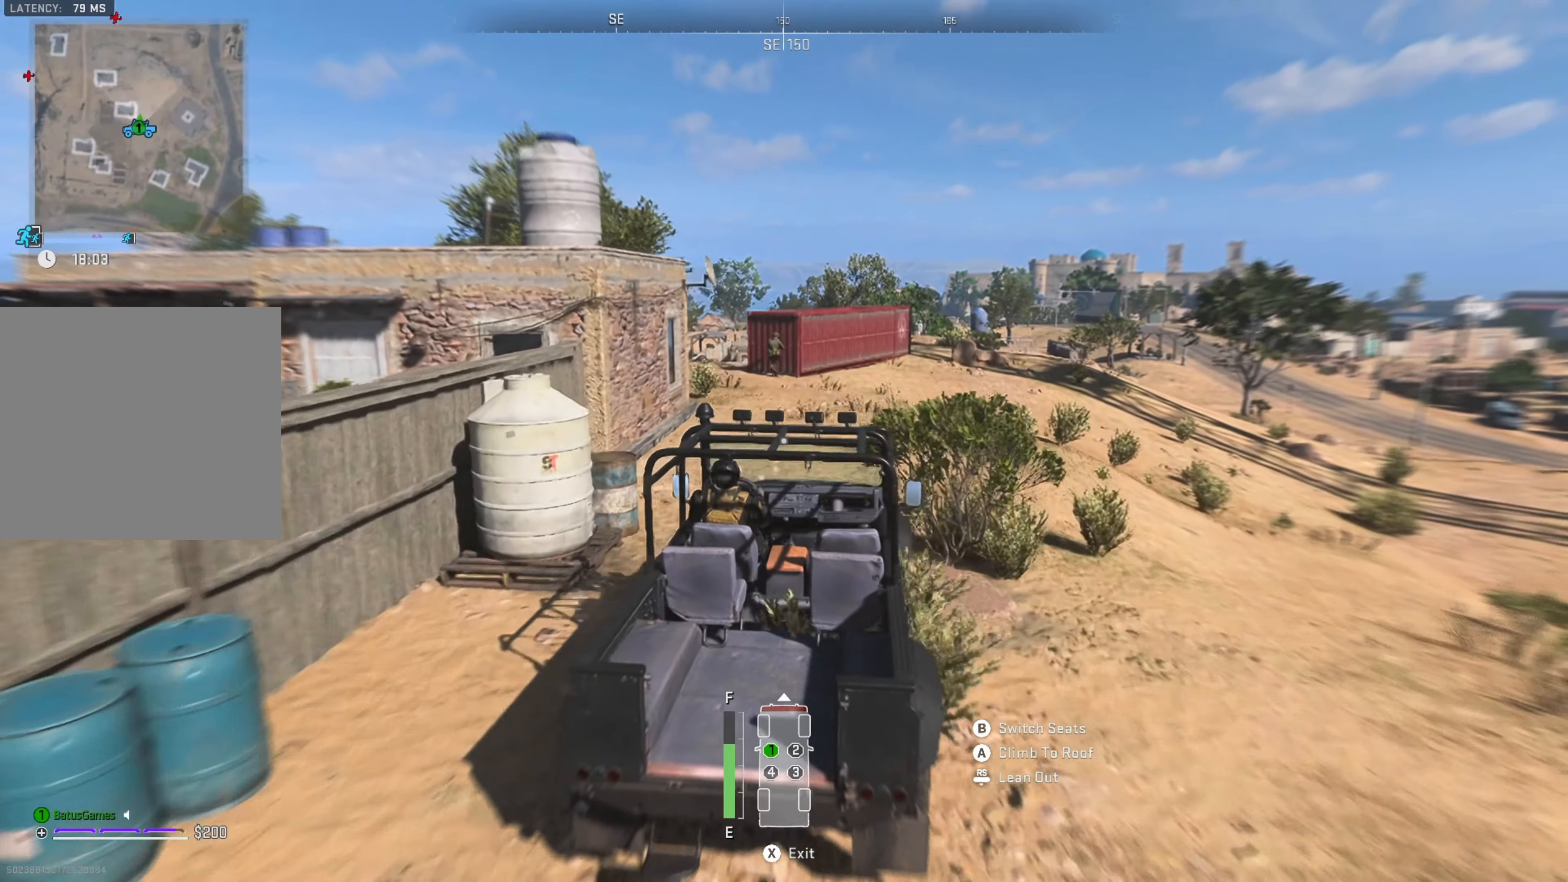
{"buttons": ["R1"], "left_stick": "center", "right_stick": "center", "events": [[133, "left_stick", "center"]]}
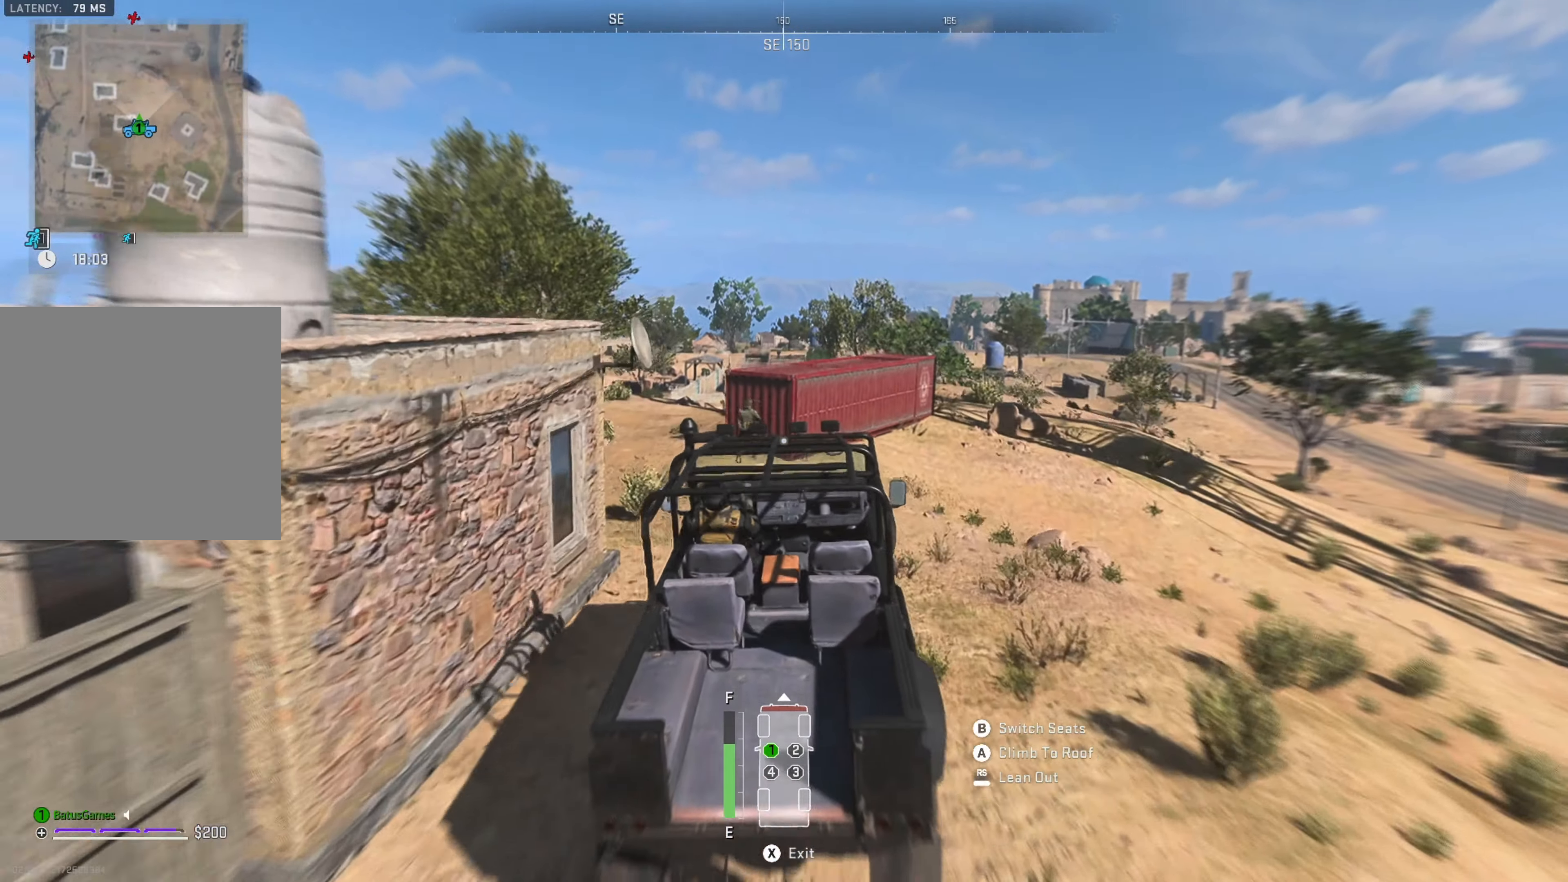
{"buttons": [], "left_stick": "left", "right_stick": "left", "events": [[17, "left_stick", "left"], [67, "R1", "up"], [417, "right_stick", "left"]]}
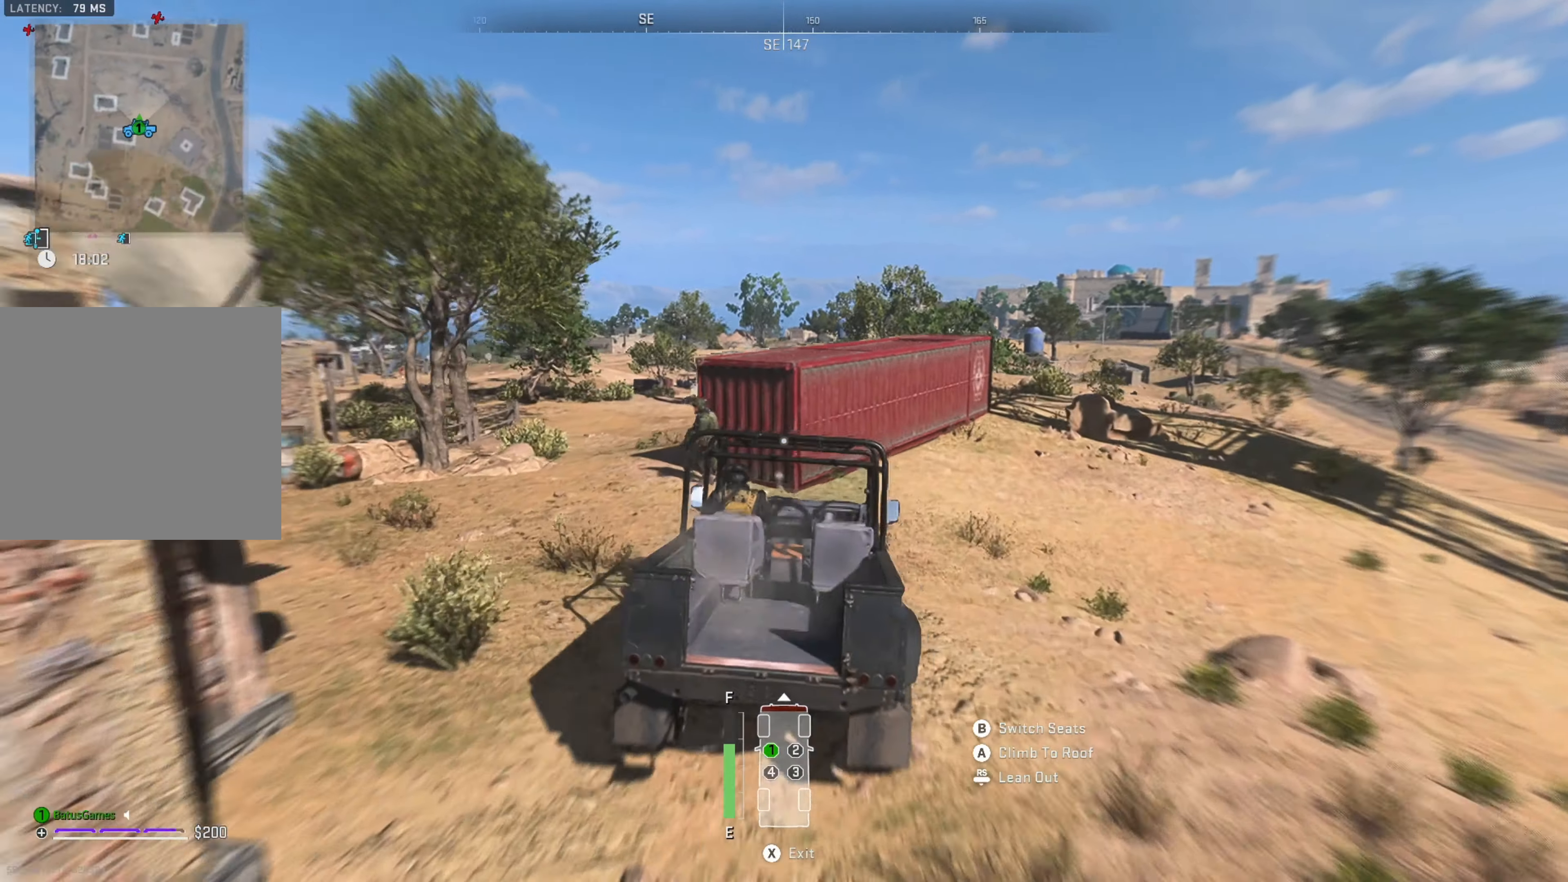
{"buttons": [], "left_stick": "left", "right_stick": "center", "events": [[67, "right_stick", "up-left"], [167, "right_stick", "center"]]}
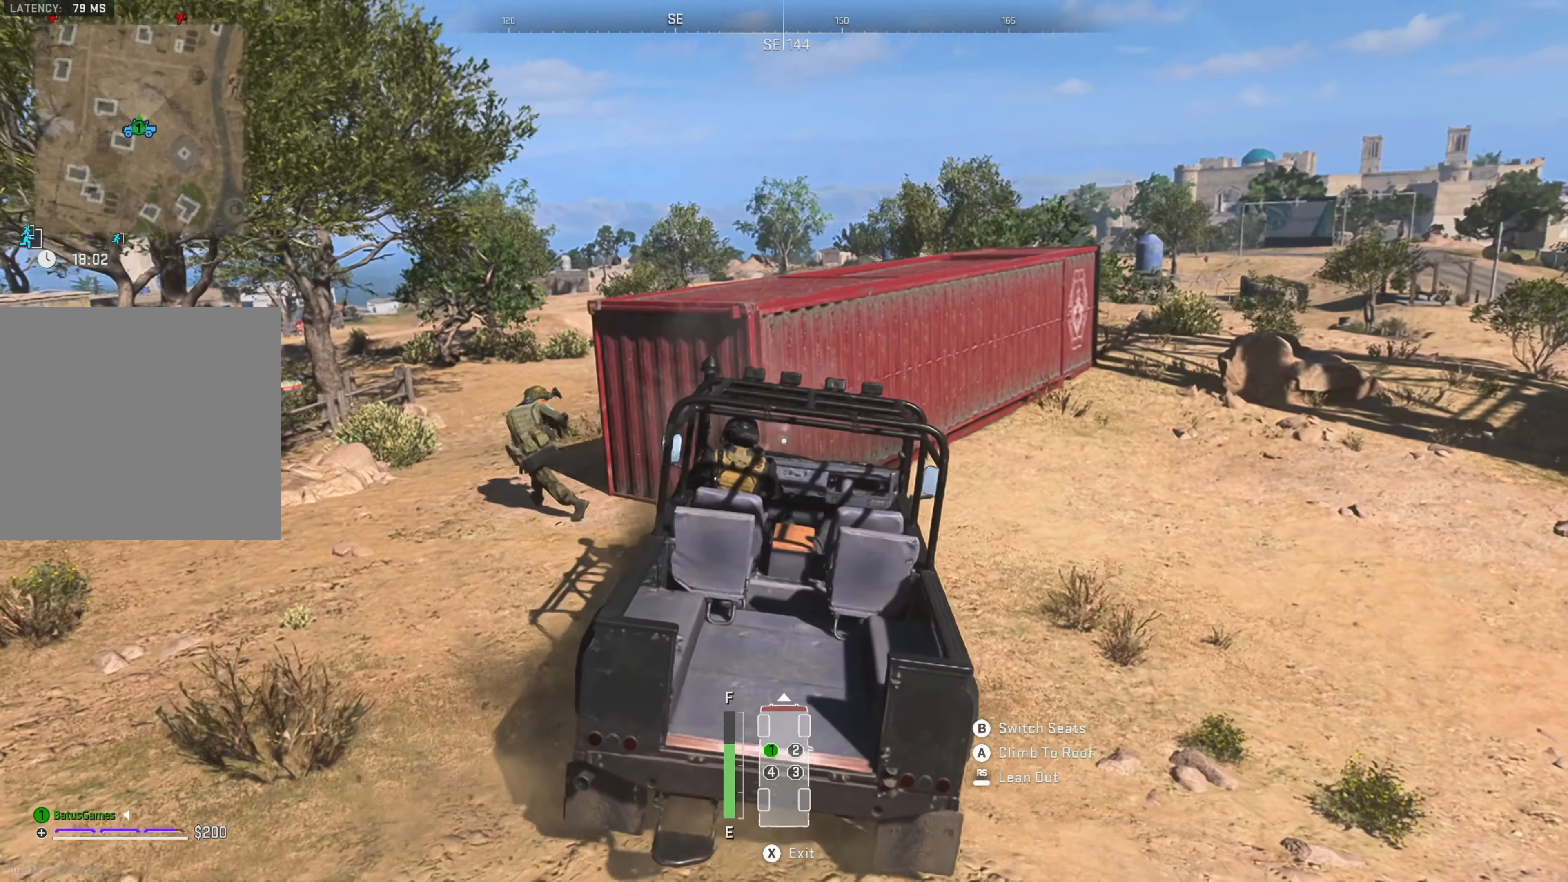
{"buttons": [], "left_stick": "center", "right_stick": "center", "events": [[200, "left_stick", "center"]]}
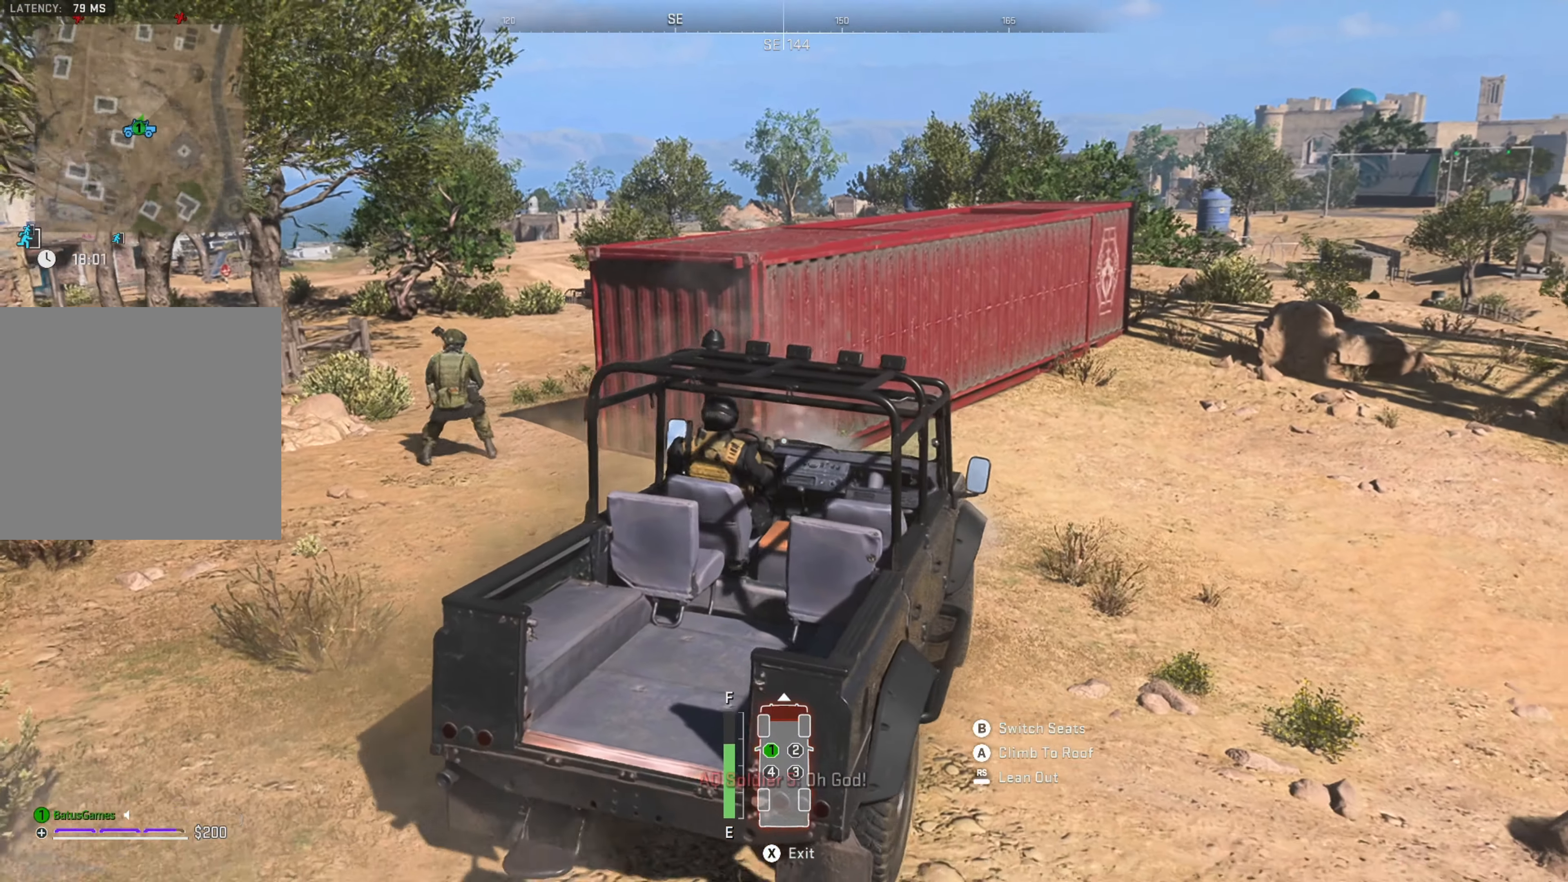
{"buttons": ["X"], "left_stick": "center", "right_stick": "center", "events": [[83, "X", "down"]]}